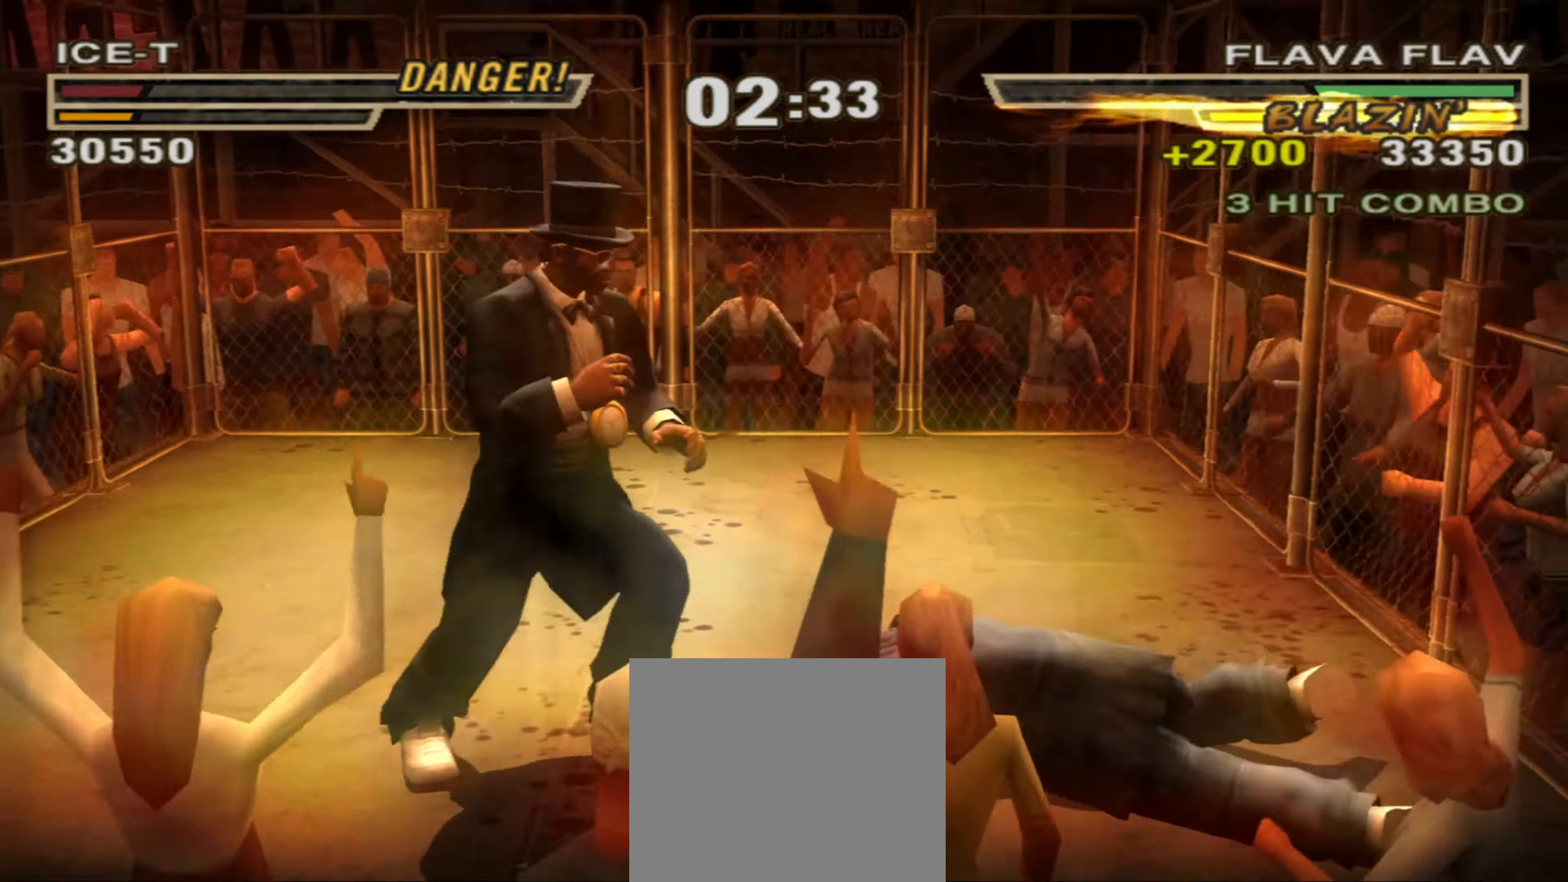
Gameplay with a controller (PlayStation layout); each line is a JSON object with the inputs held at the frame after it. "events" lists button and stick changes between this image and that frame as [ms after this image, input, new state], when the widget could be followed in between. Not read: L3 R3.
{"buttons": ["L1"], "left_stick": "center", "right_stick": "center"}
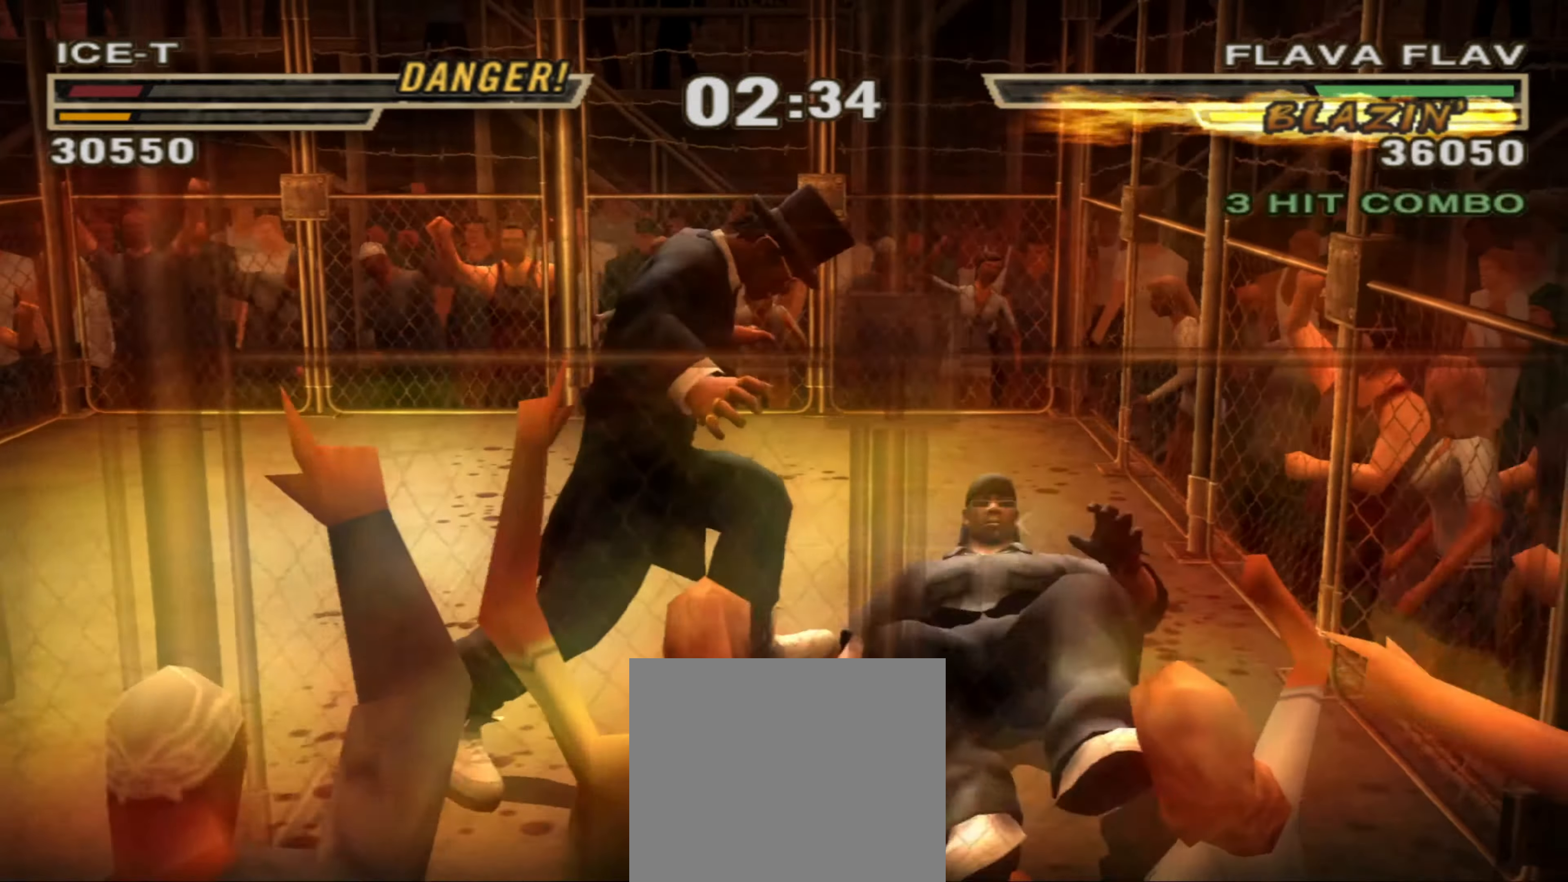
{"buttons": ["CROSS"], "left_stick": "right", "right_stick": "center", "events": [[34, "L1", "up"], [200, "CROSS", "down"], [217, "left_stick", "up"], [250, "CROSS", "up"], [317, "CROSS", "down"], [334, "left_stick", "down-right"], [384, "CROSS", "up"], [384, "left_stick", "right"], [500, "CROSS", "down"]]}
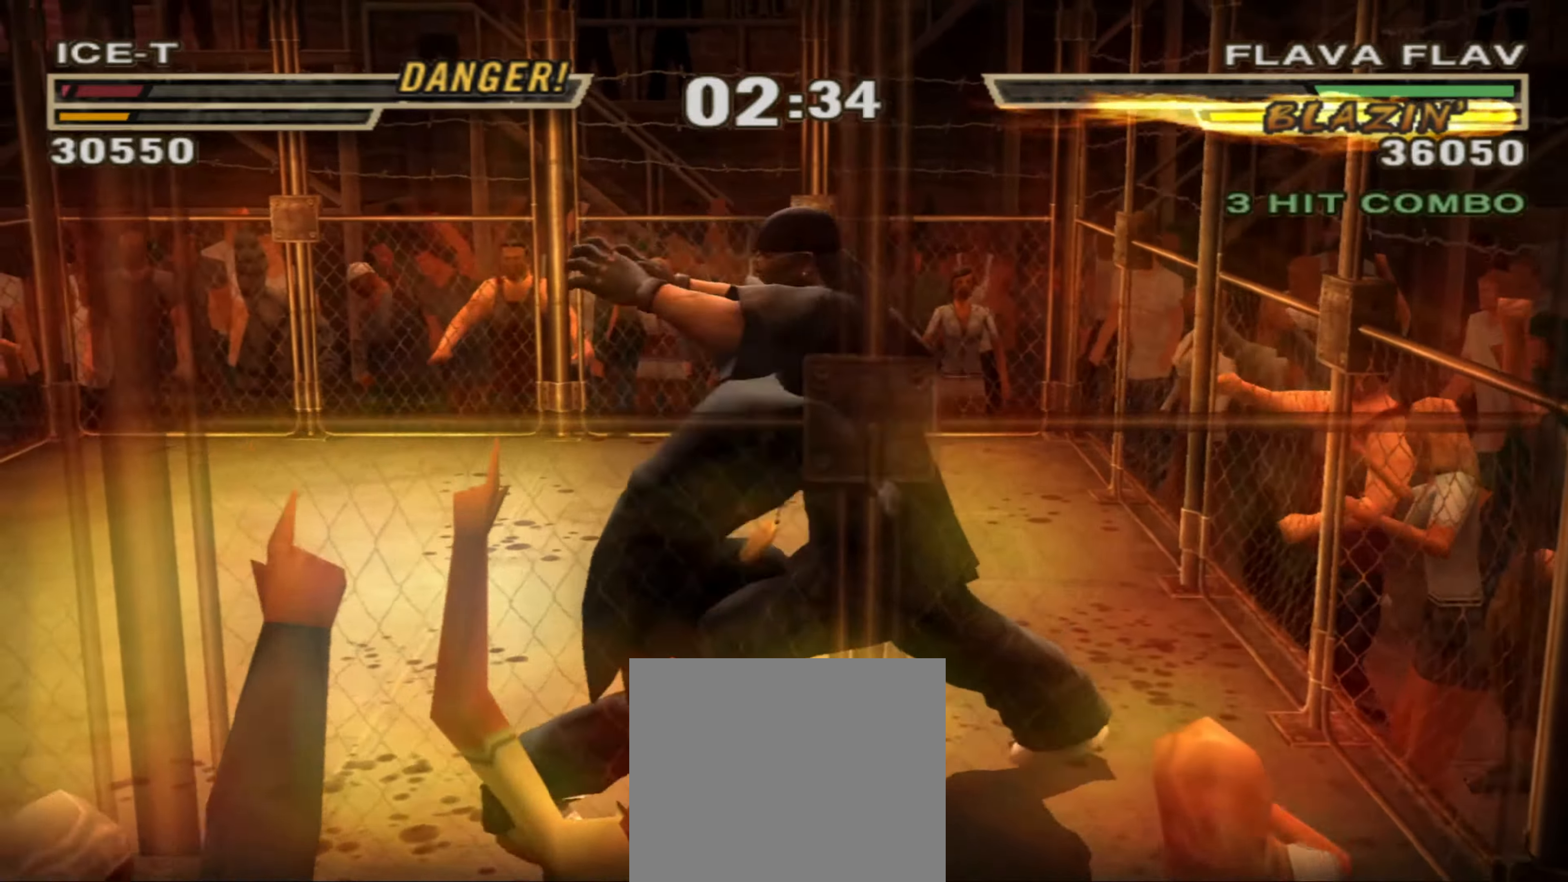
{"buttons": [], "left_stick": "up-left", "right_stick": "center", "events": [[67, "CROSS", "up"], [134, "CROSS", "down"], [184, "CROSS", "up"], [234, "CROSS", "down"], [284, "CROSS", "up"], [417, "left_stick", "center"], [500, "left_stick", "up-left"]]}
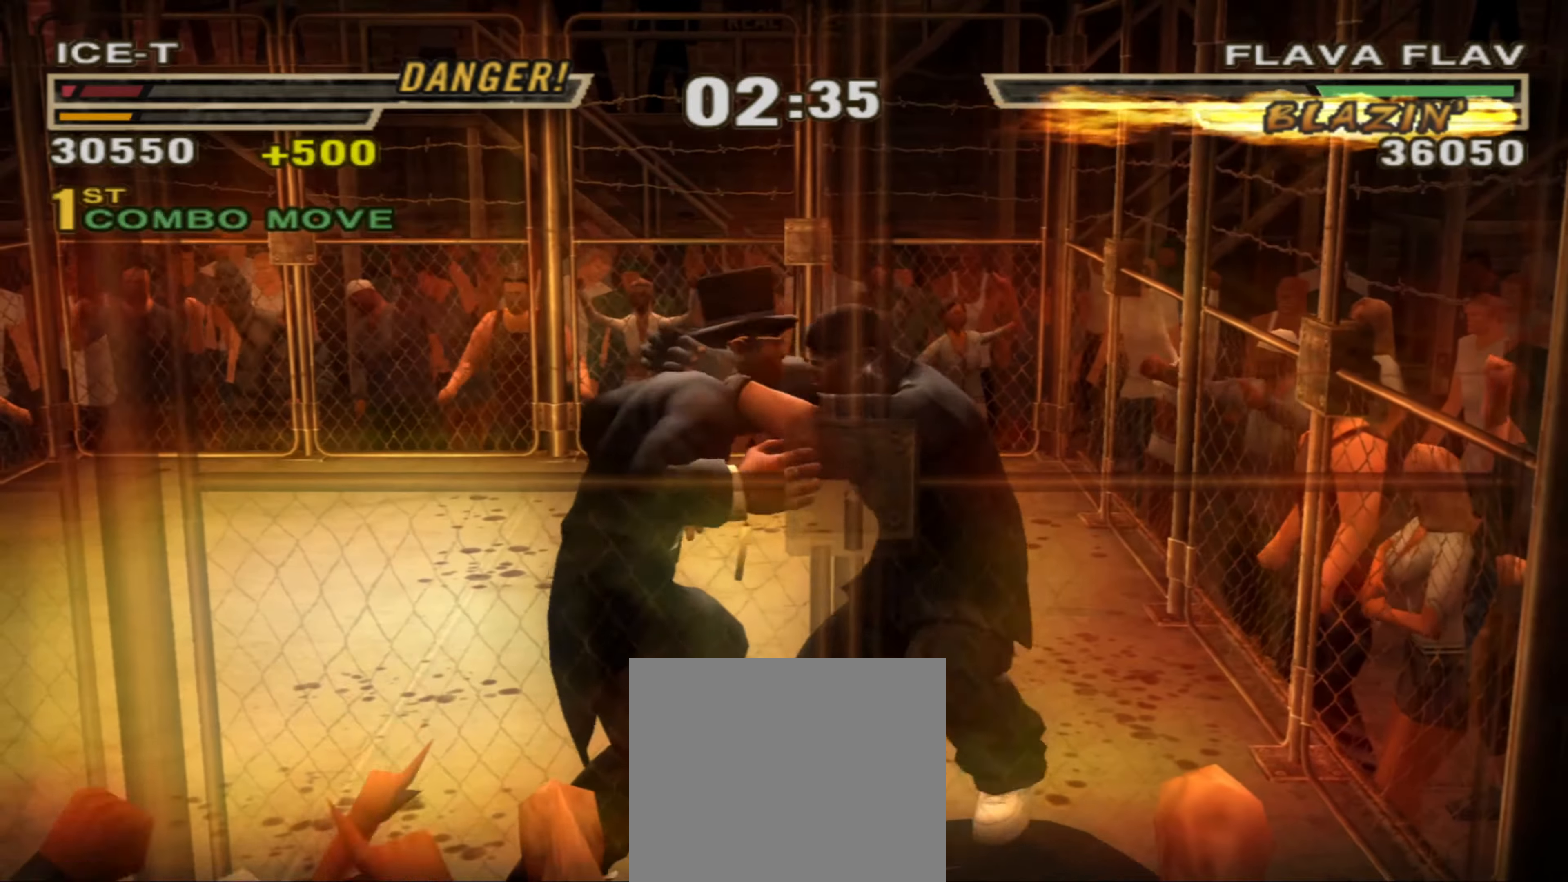
{"buttons": [], "left_stick": "center", "right_stick": "center", "events": [[84, "left_stick", "center"]]}
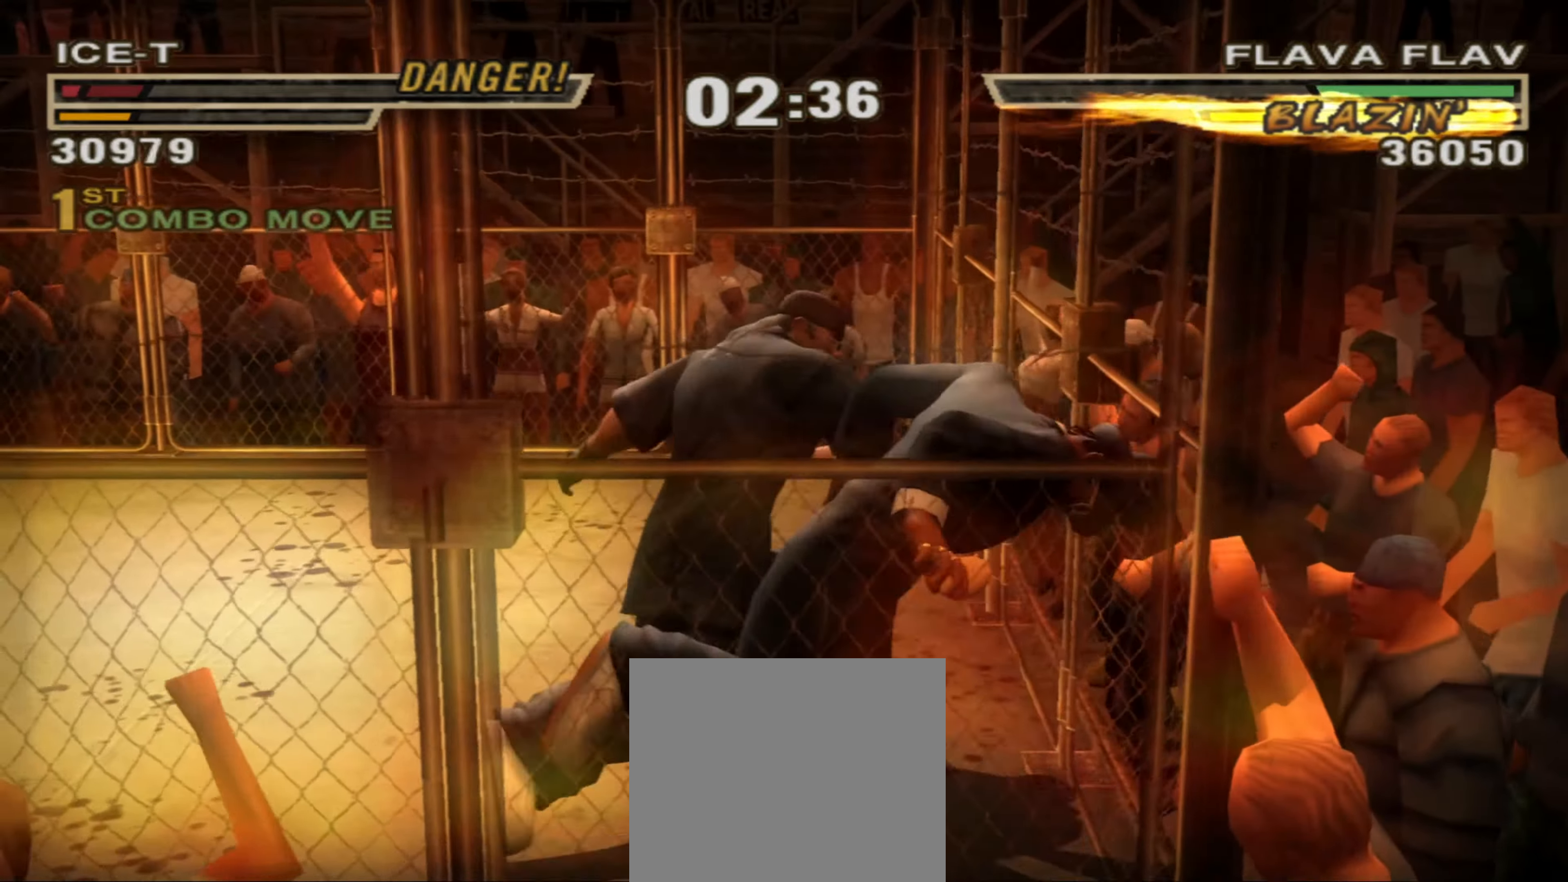
{"buttons": [], "left_stick": "right", "right_stick": "center", "events": [[50, "SQUARE", "down"], [100, "left_stick", "left"], [117, "SQUARE", "up"], [184, "SQUARE", "down"], [217, "SQUARE", "up"], [300, "SQUARE", "down"], [317, "SQUARE", "up"], [417, "SQUARE", "down"], [434, "left_stick", "right"], [450, "SQUARE", "up"]]}
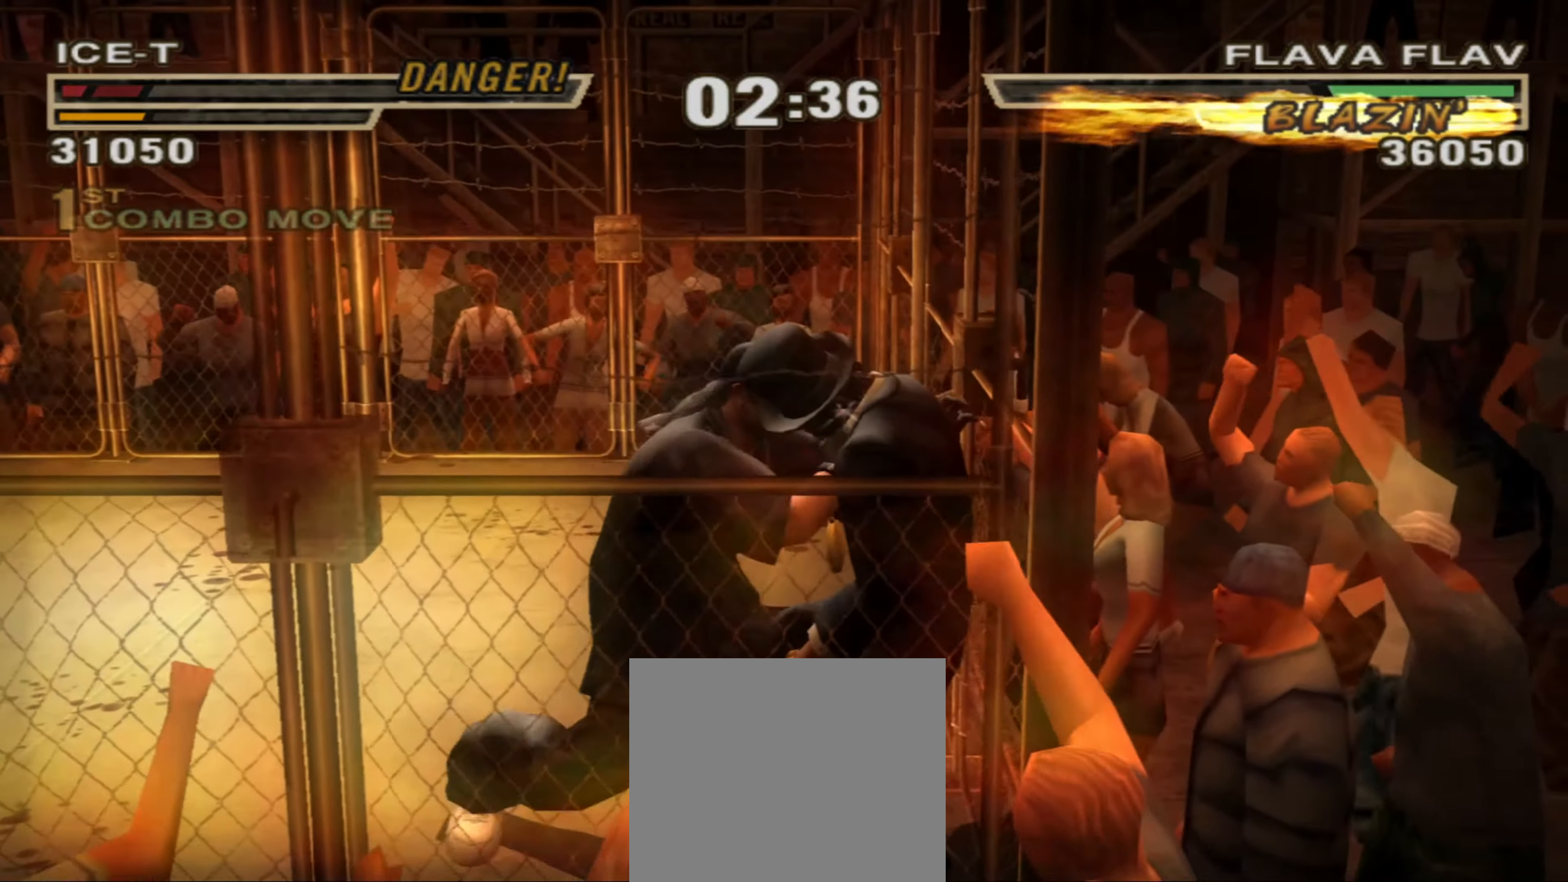
{"buttons": ["CROSS"], "left_stick": "right", "right_stick": "center", "events": [[134, "CROSS", "down"], [184, "CROSS", "up"], [250, "CROSS", "down"], [300, "CROSS", "up"], [384, "CROSS", "down"], [434, "CROSS", "up"], [484, "CROSS", "down"]]}
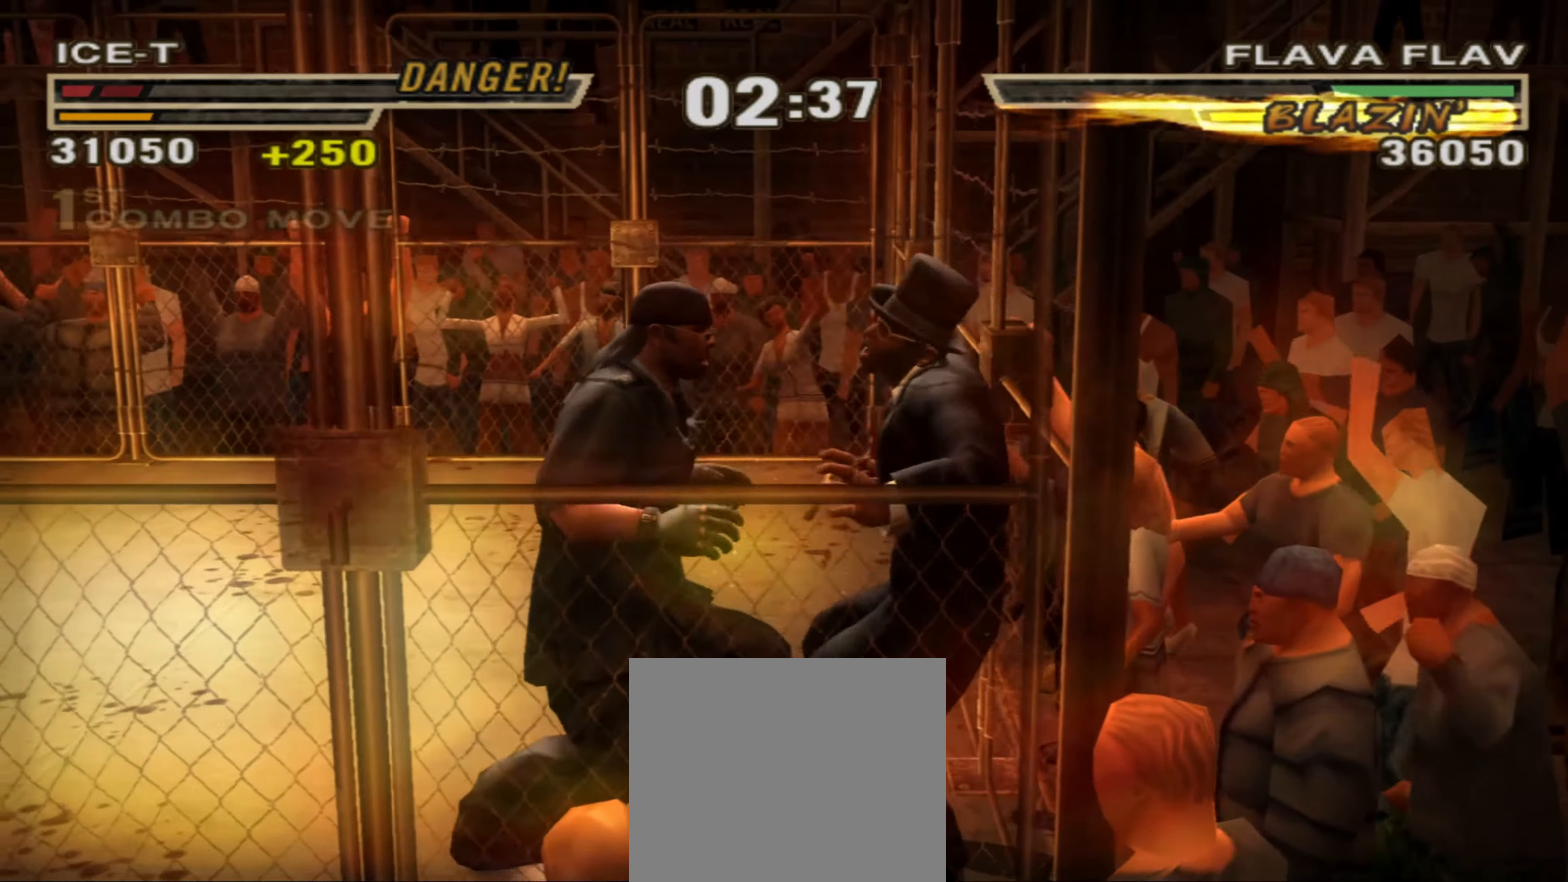
{"buttons": [], "left_stick": "center", "right_stick": "center", "events": [[34, "CROSS", "up"], [100, "CROSS", "down"], [150, "CROSS", "up"], [350, "left_stick", "center"], [400, "left_stick", "up-left"], [484, "left_stick", "center"]]}
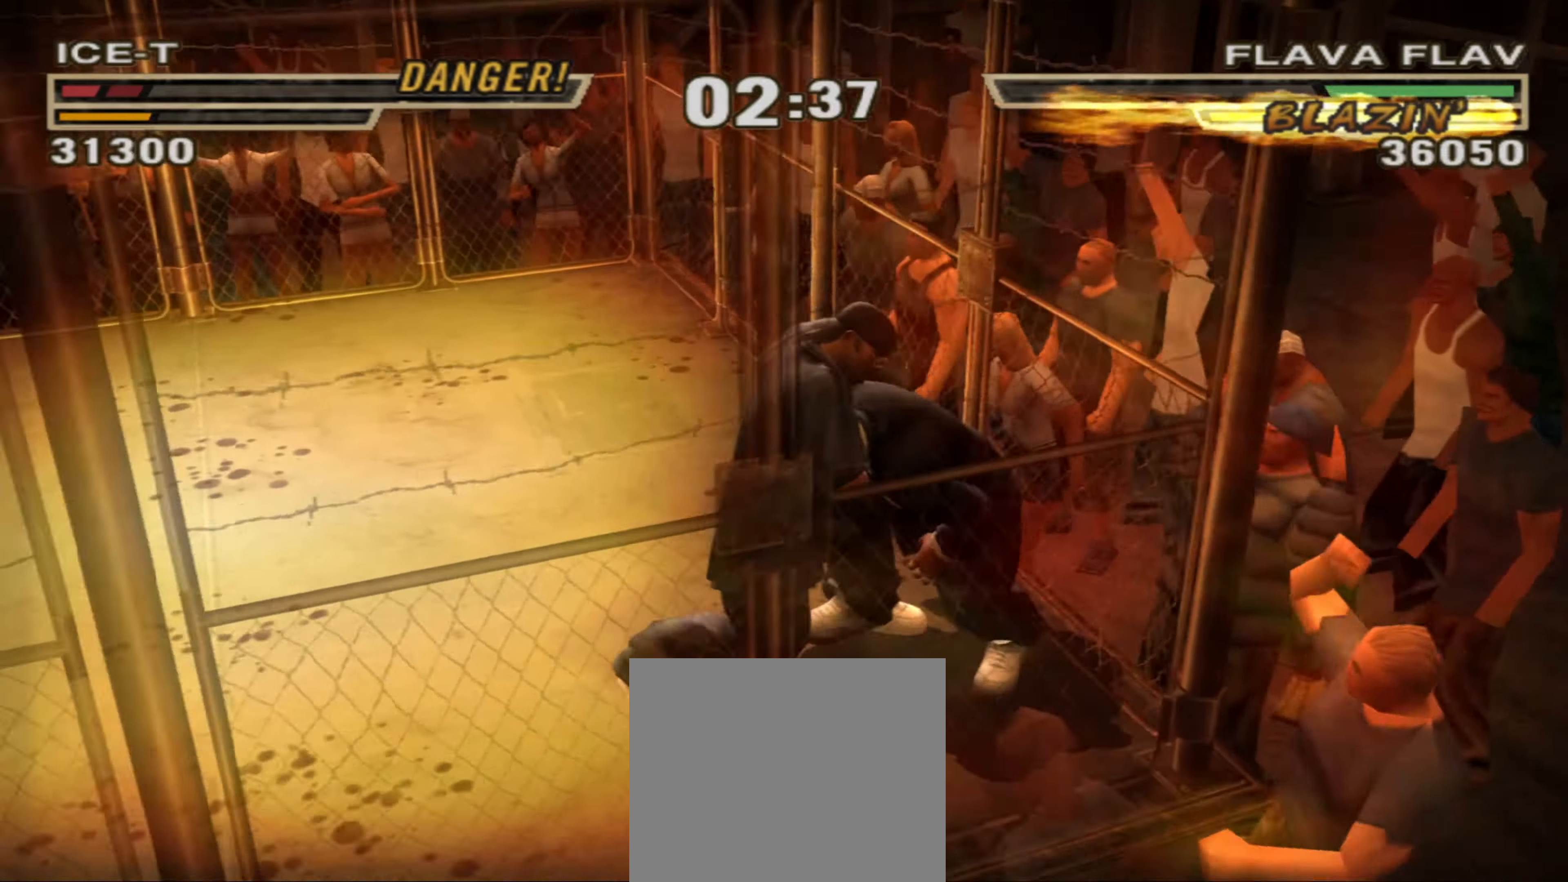
{"buttons": [], "left_stick": "center", "right_stick": "center", "events": [[134, "left_stick", "down-left"], [184, "left_stick", "center"], [334, "left_stick", "up-left"], [400, "left_stick", "center"]]}
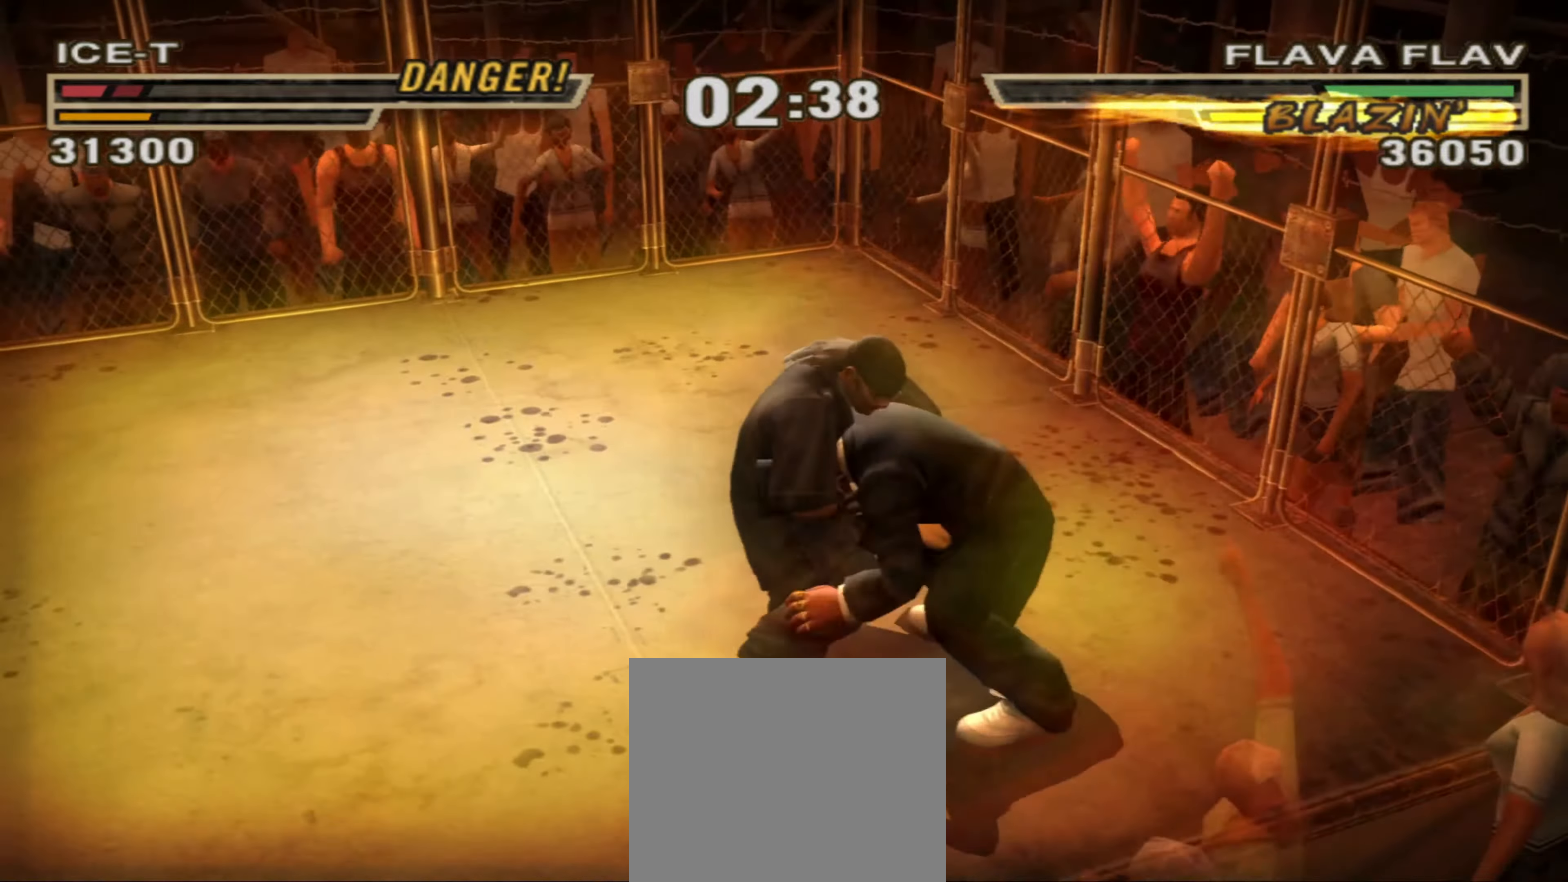
{"buttons": [], "left_stick": "center", "right_stick": "center", "events": [[433, "left_stick", "left"], [483, "left_stick", "center"]]}
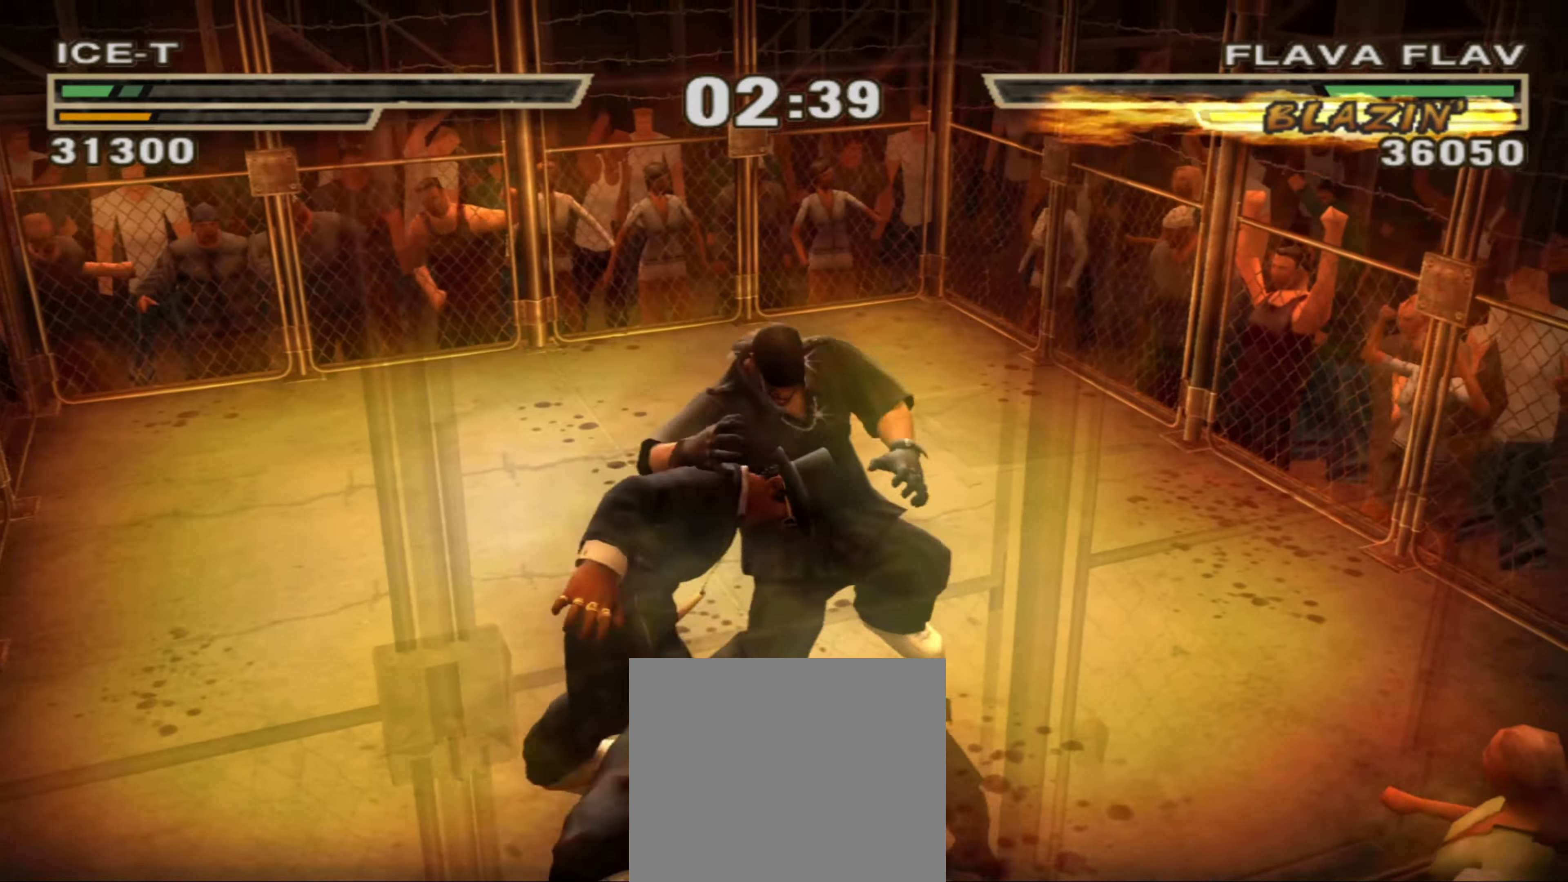
{"buttons": [], "left_stick": "center", "right_stick": "center", "events": []}
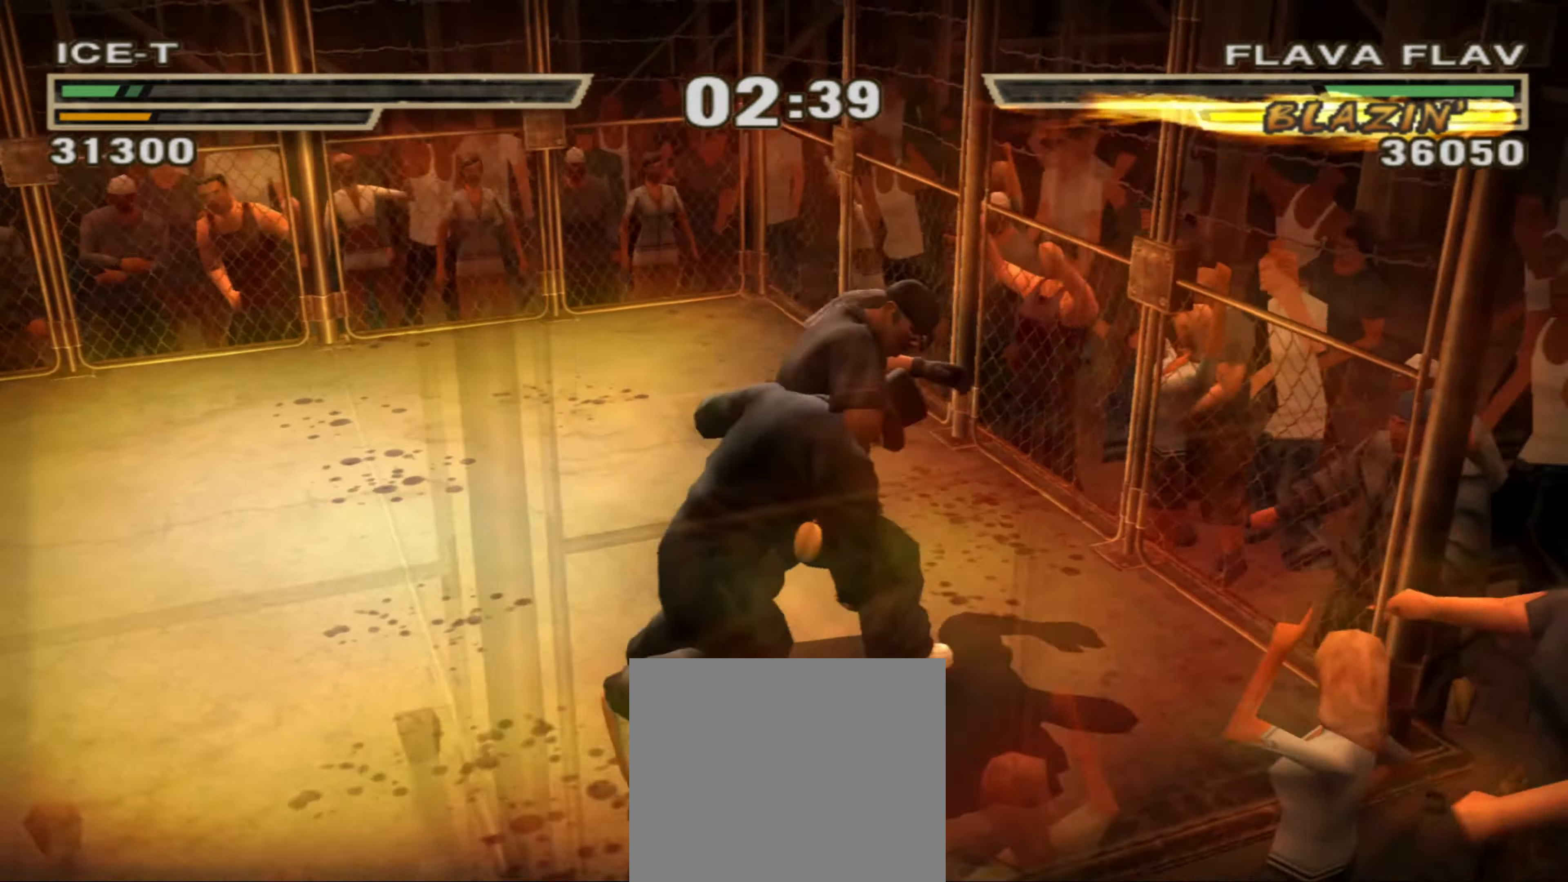
{"buttons": [], "left_stick": "up-left", "right_stick": "center", "events": [[416, "left_stick", "up-left"]]}
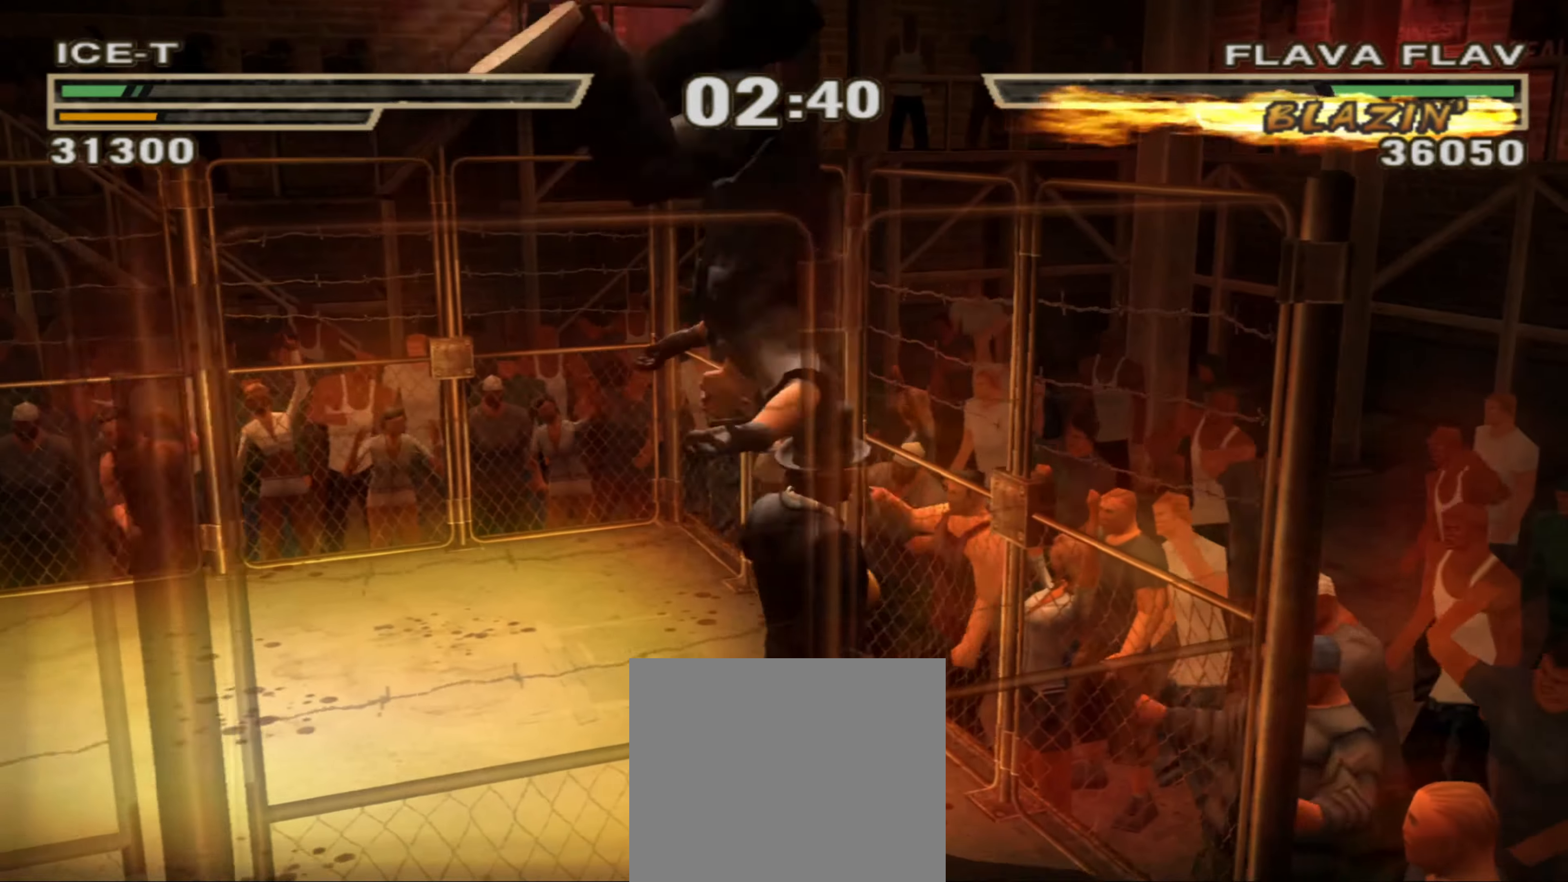
{"buttons": ["CIRCLE", "R1"], "left_stick": "center", "right_stick": "center", "events": [[16, "left_stick", "center"], [166, "left_stick", "left"], [283, "left_stick", "center"], [416, "left_stick", "up-left"], [466, "CIRCLE", "down"], [483, "R1", "down"], [483, "left_stick", "center"]]}
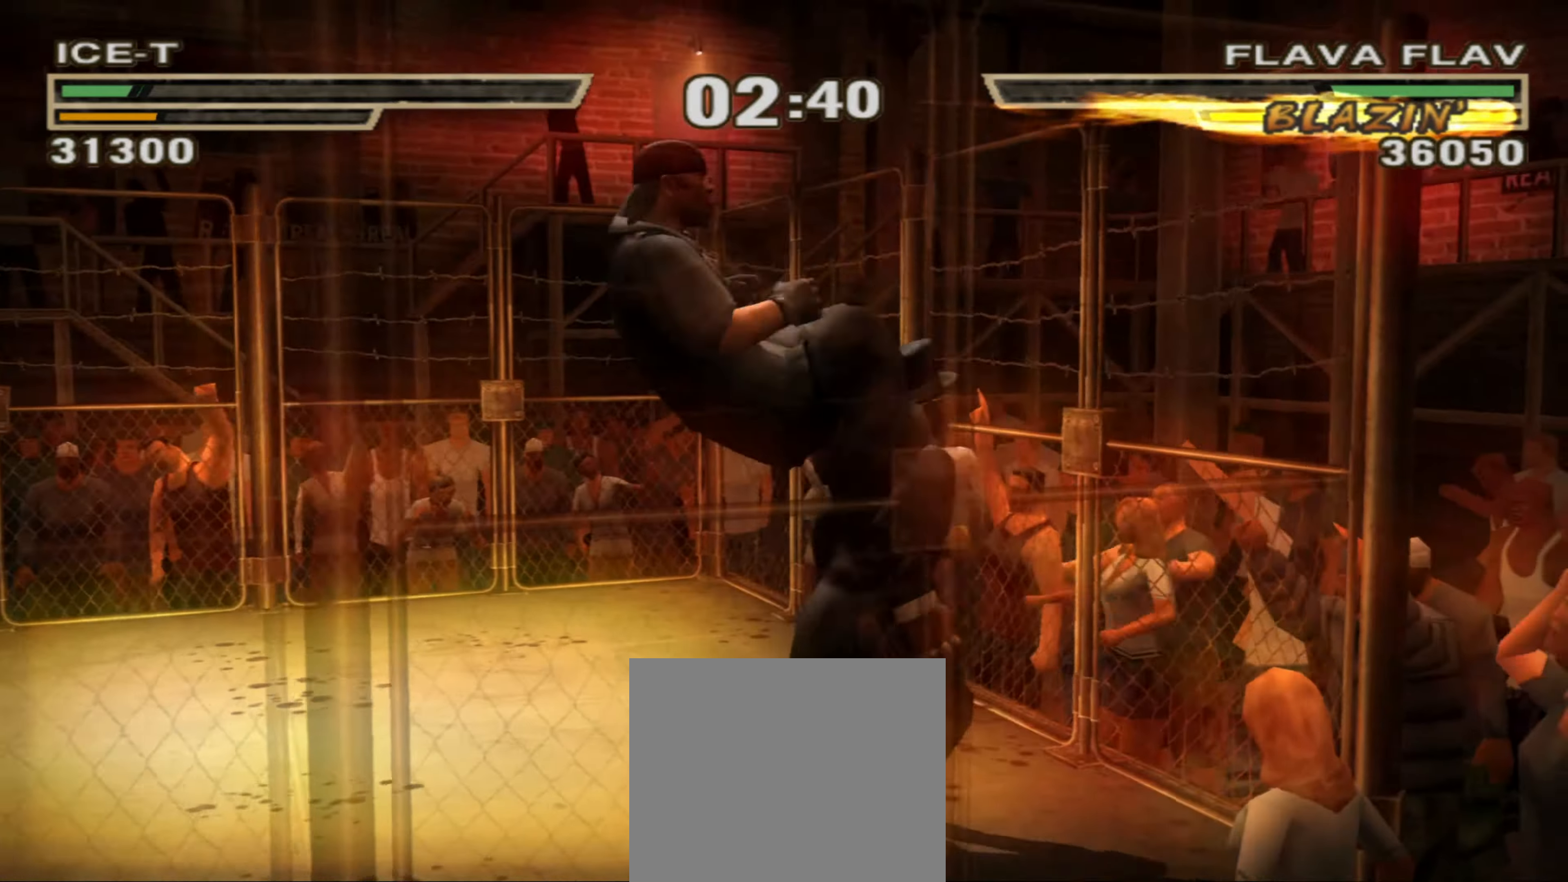
{"buttons": [], "left_stick": "up-left", "right_stick": "center", "events": [[16, "CIRCLE", "up"], [16, "R1", "up"], [83, "left_stick", "up"], [150, "left_stick", "center"], [300, "left_stick", "up"], [350, "left_stick", "center"], [483, "left_stick", "up-left"]]}
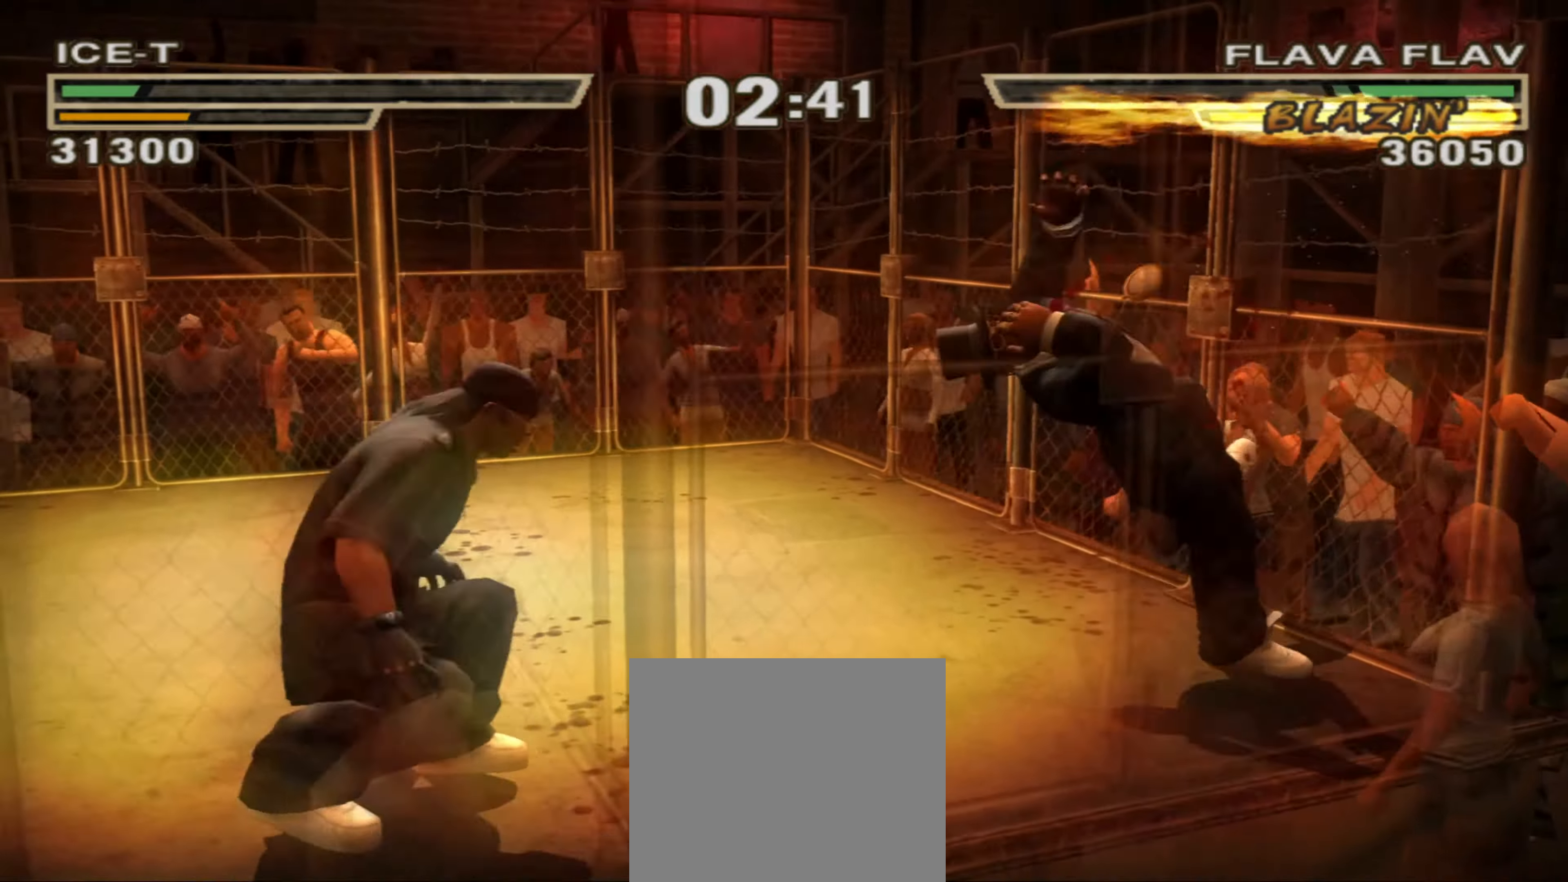
{"buttons": ["SQUARE"], "left_stick": "center", "right_stick": "center", "events": [[50, "left_stick", "center"], [166, "left_stick", "up-left"], [216, "left_stick", "center"], [350, "CIRCLE", "down"], [416, "CIRCLE", "up"], [500, "SQUARE", "down"]]}
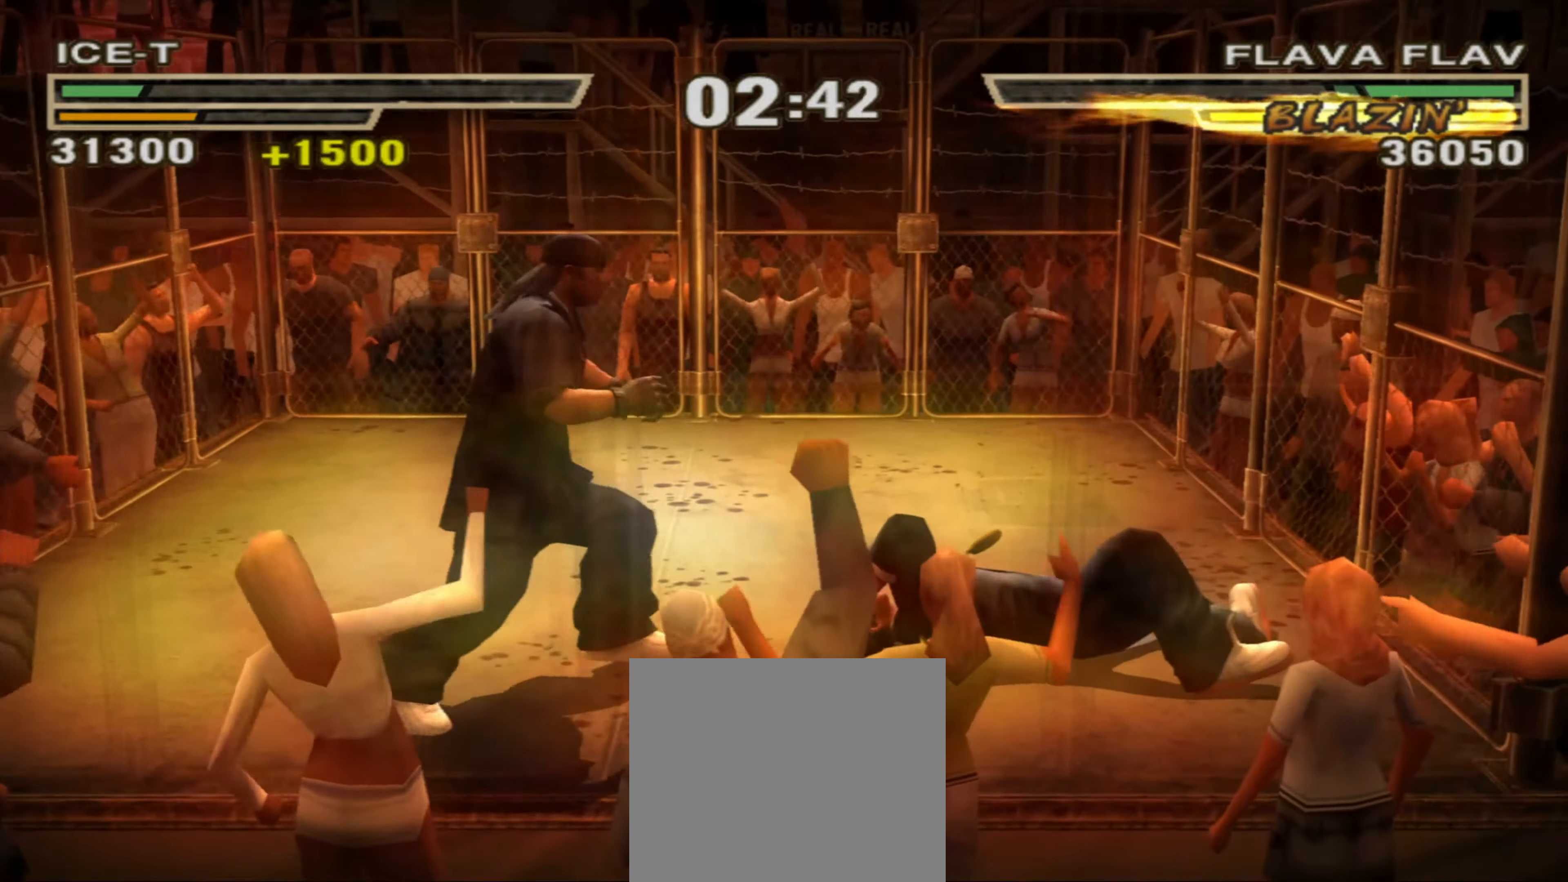
{"buttons": [], "left_stick": "down-left", "right_stick": "center", "events": [[50, "SQUARE", "up"], [100, "SQUARE", "down"], [150, "SQUARE", "up"], [216, "SQUARE", "down"], [266, "SQUARE", "up"], [300, "left_stick", "up-left"], [350, "left_stick", "center"], [416, "CIRCLE", "down"], [450, "CIRCLE", "up"], [500, "left_stick", "down-left"]]}
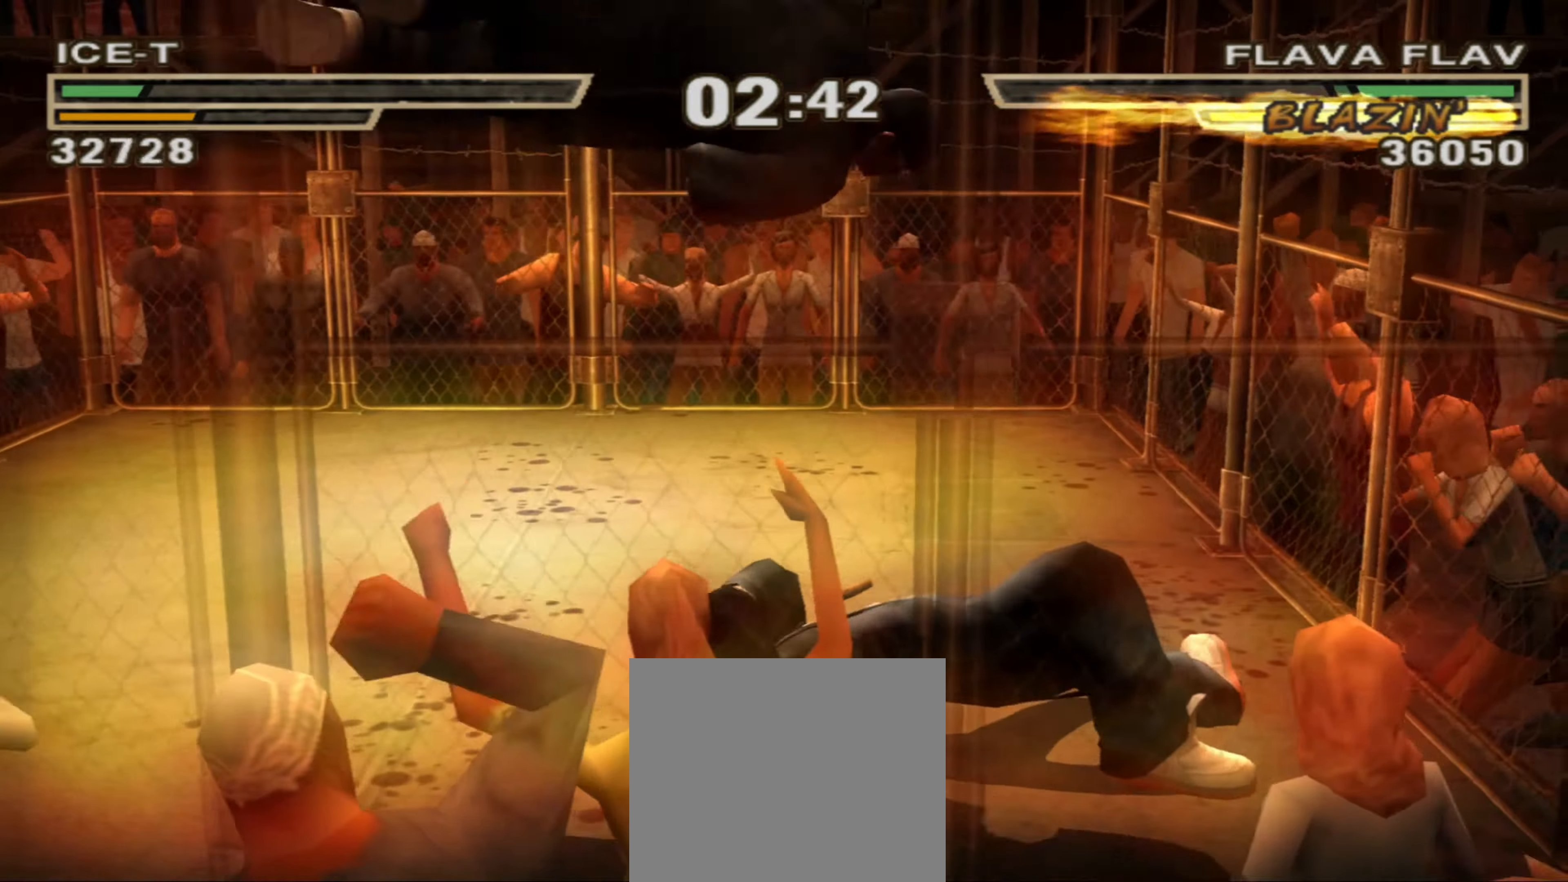
{"buttons": [], "left_stick": "center", "right_stick": "center", "events": [[16, "CIRCLE", "down"], [33, "left_stick", "center"], [83, "CIRCLE", "up"], [116, "left_stick", "up"], [150, "CIRCLE", "down"], [200, "CIRCLE", "up"], [200, "left_stick", "center"], [283, "CIRCLE", "down"], [300, "L1", "down"], [300, "left_stick", "up-left"], [350, "CIRCLE", "up"], [350, "L1", "up"], [366, "left_stick", "center"], [400, "CIRCLE", "down"], [400, "L1", "down"], [400, "R1", "down"], [450, "left_stick", "up"], [466, "CIRCLE", "up"], [466, "R1", "up"], [500, "L1", "up"], [500, "left_stick", "center"]]}
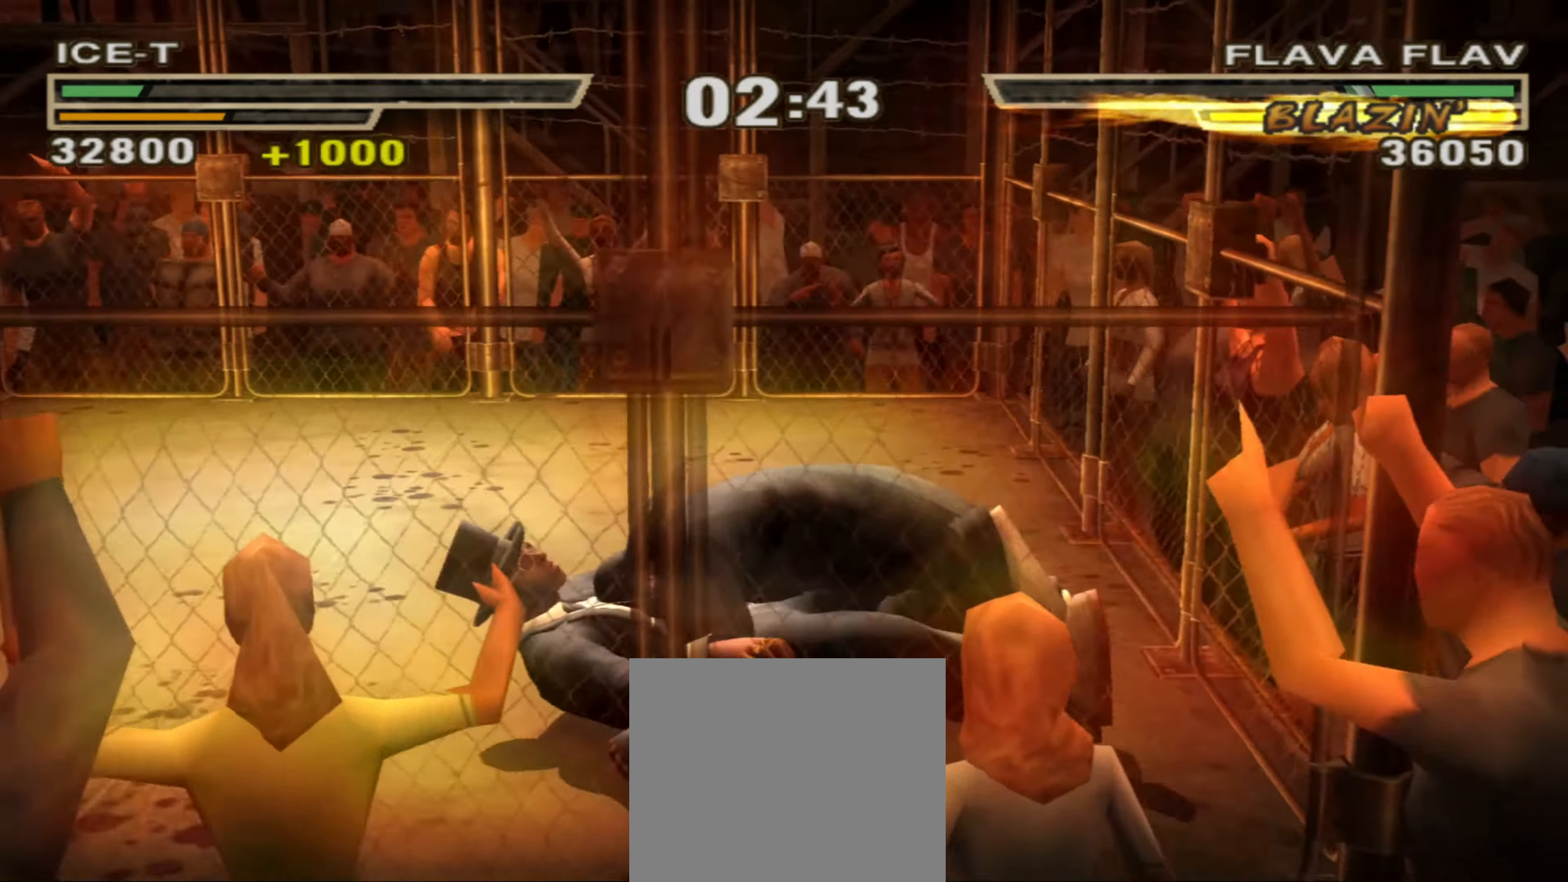
{"buttons": [], "left_stick": "up-left", "right_stick": "center", "events": [[16, "CIRCLE", "down"], [33, "R1", "down"], [50, "L1", "down"], [66, "R1", "up"], [66, "left_stick", "up"], [83, "CIRCLE", "up"], [116, "CIRCLE", "down"], [116, "L1", "up"], [116, "R1", "down"], [183, "CIRCLE", "up"], [183, "R1", "up"], [200, "L1", "down"], [283, "CIRCLE", "down"], [300, "CIRCLE", "up"], [300, "L1", "up"], [483, "left_stick", "up-left"]]}
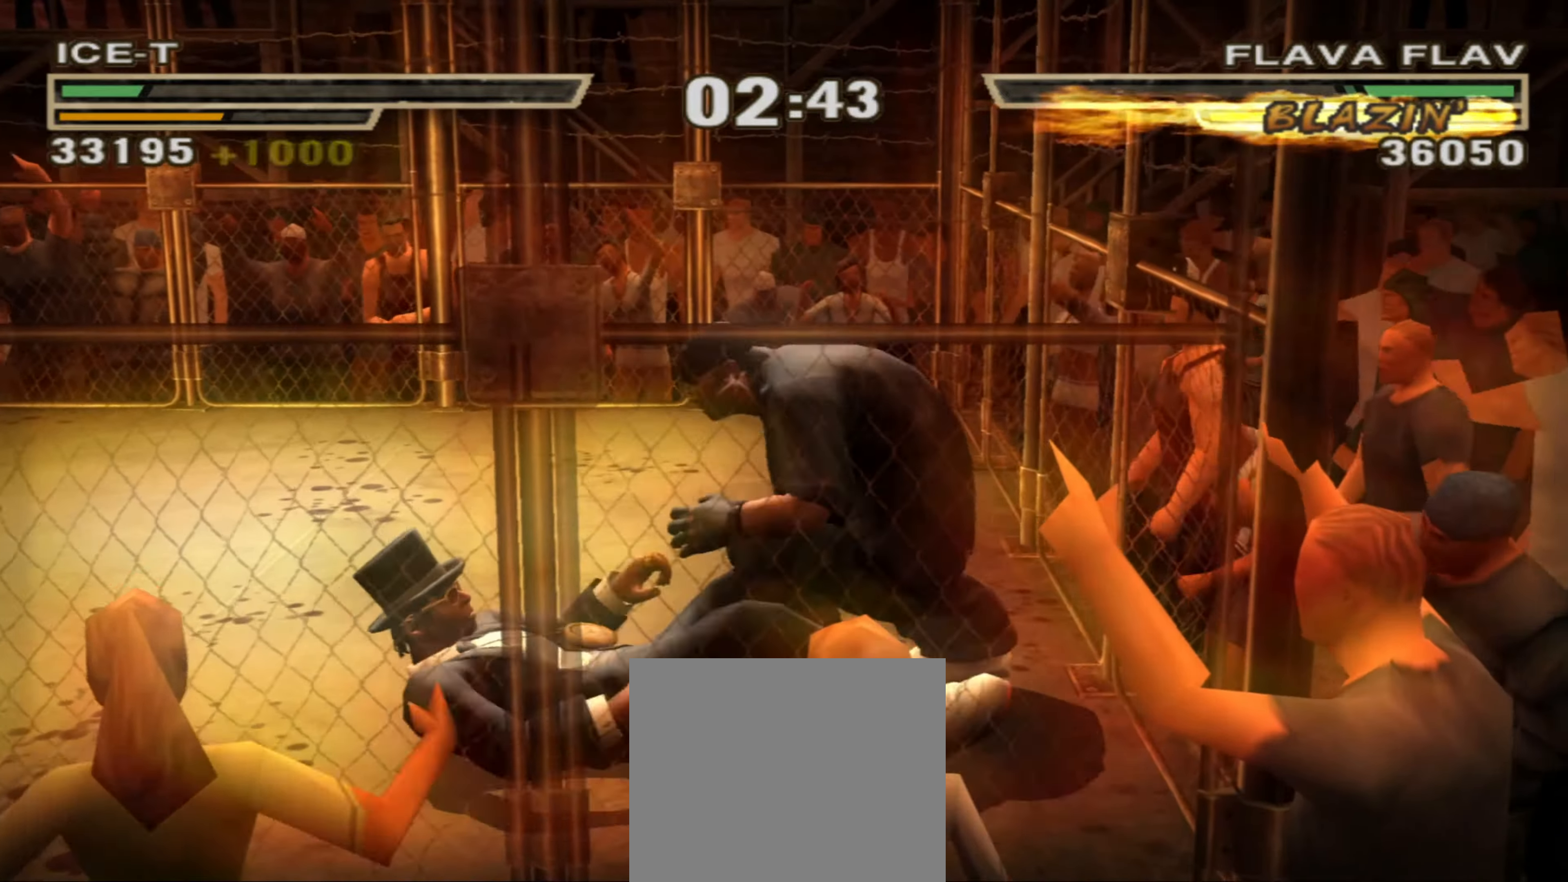
{"buttons": [], "left_stick": "up-left", "right_stick": "center", "events": []}
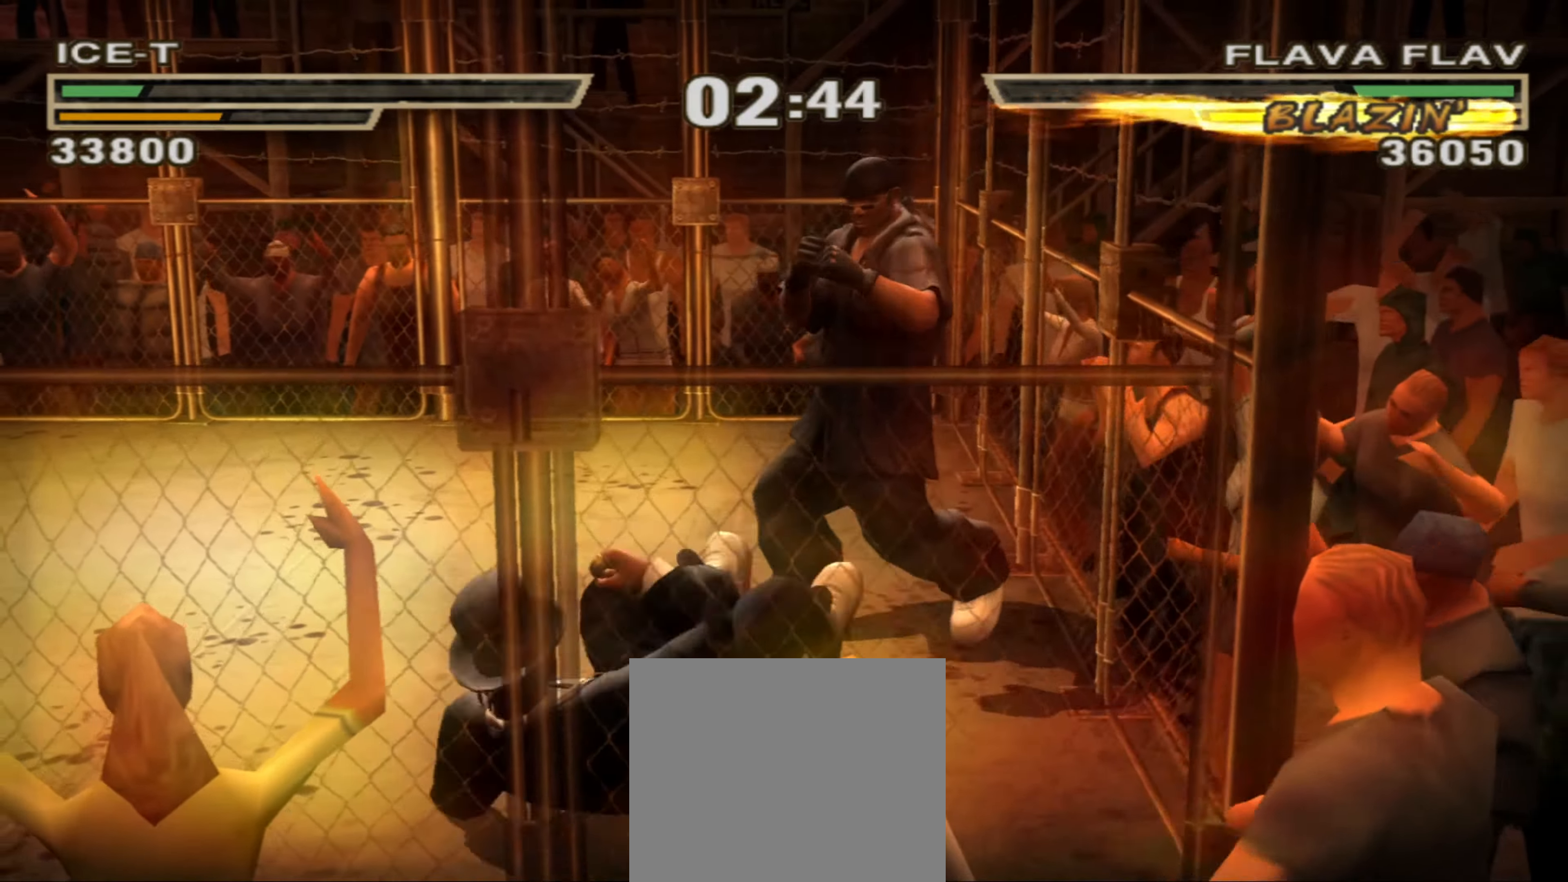
{"buttons": [], "left_stick": "center", "right_stick": "center", "events": [[233, "CROSS", "down"], [233, "L1", "down"], [283, "CROSS", "up"], [333, "L1", "up"], [350, "left_stick", "center"]]}
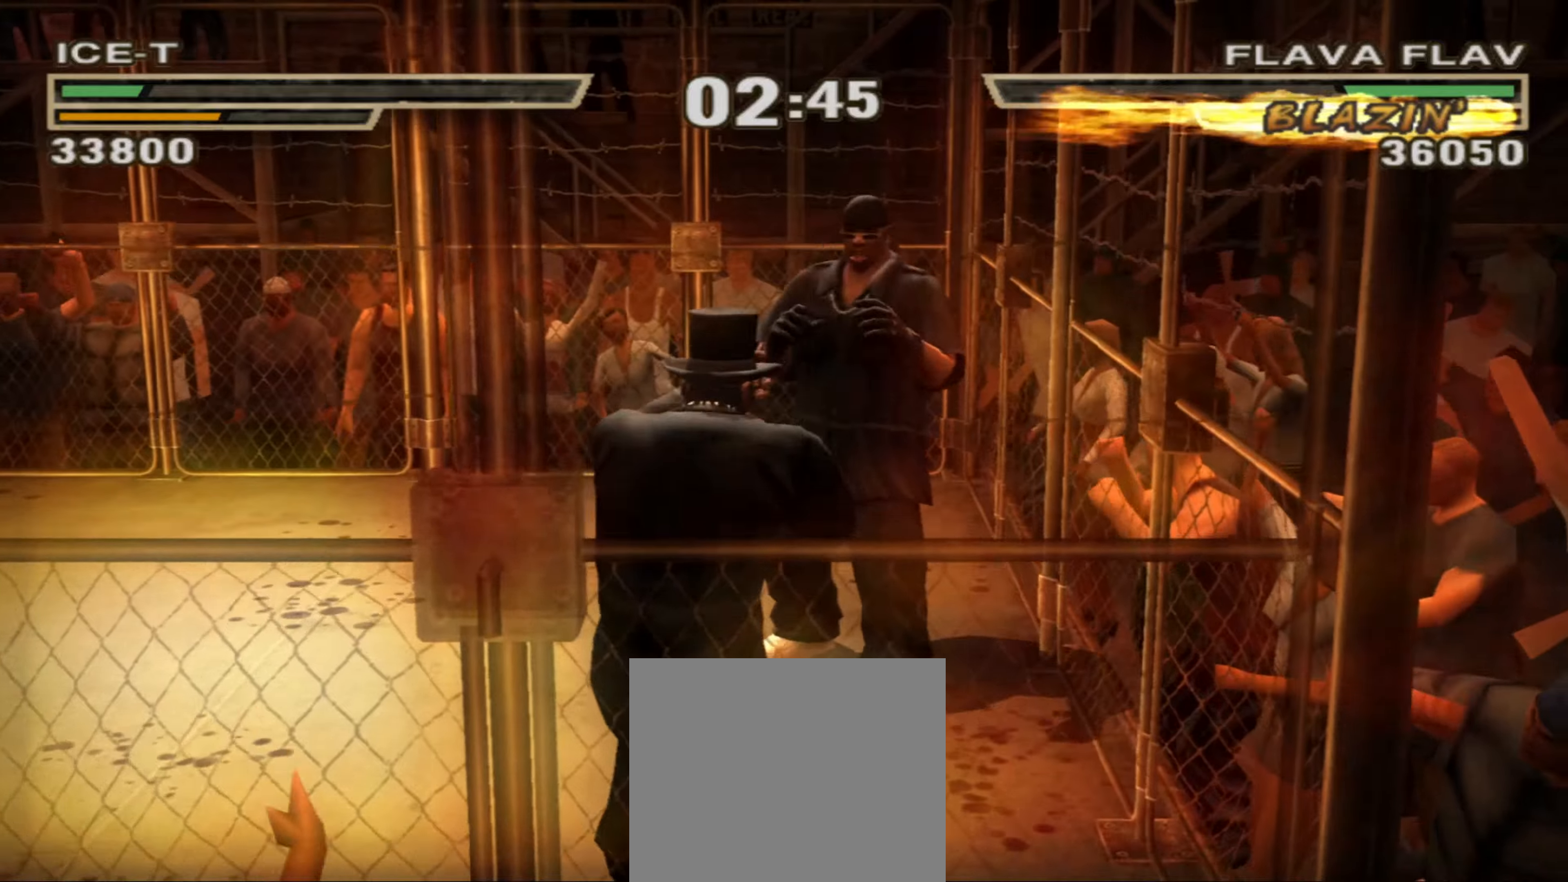
{"buttons": [], "left_stick": "center", "right_stick": "center", "events": []}
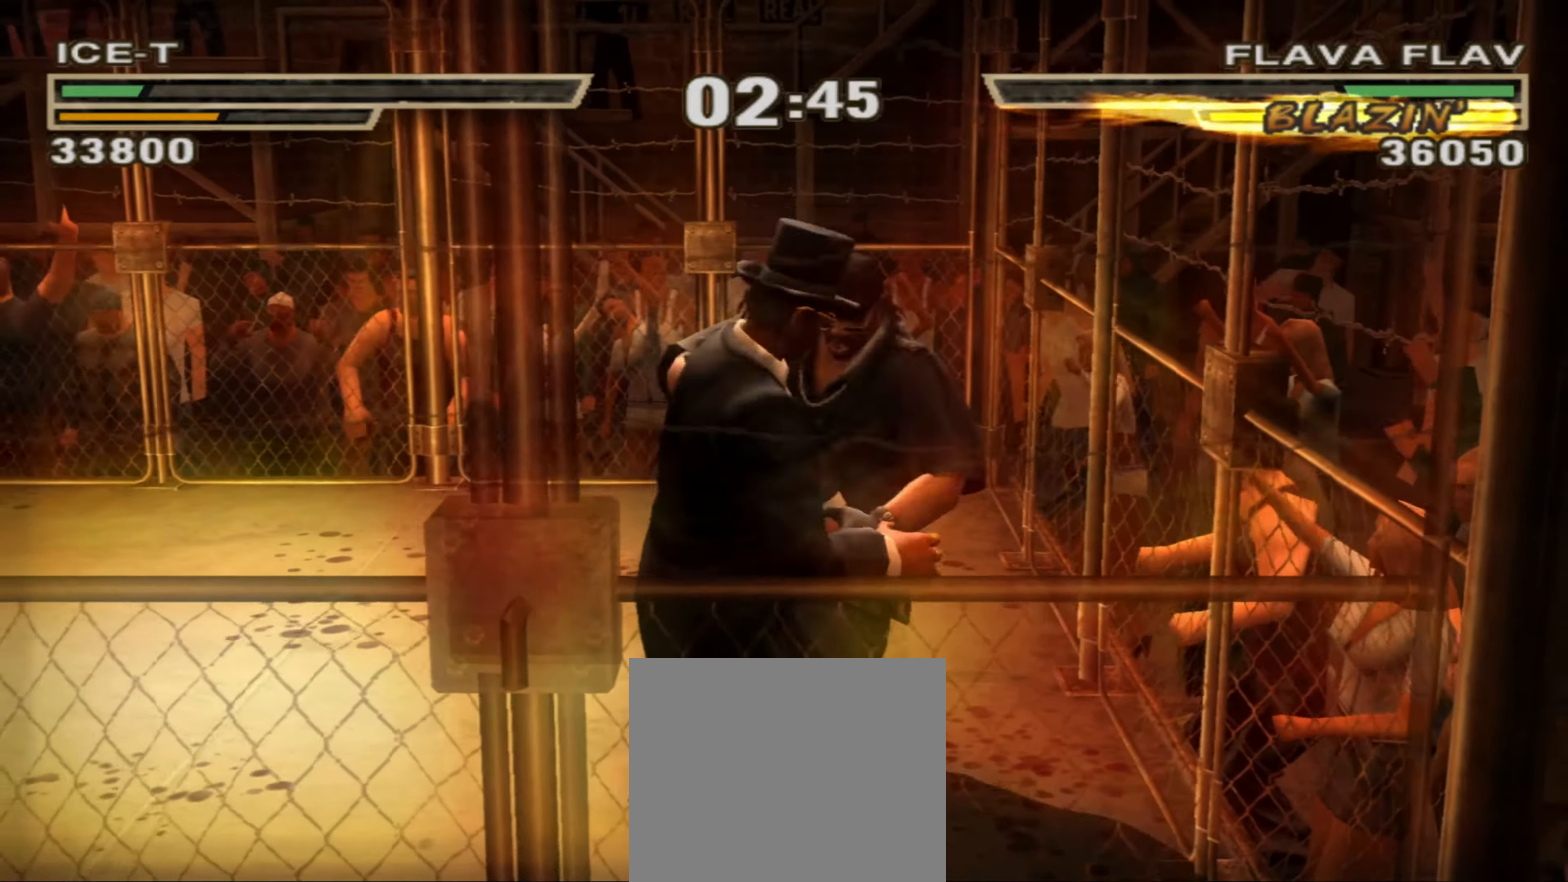
{"buttons": [], "left_stick": "right", "right_stick": "center", "events": [[150, "left_stick", "right"]]}
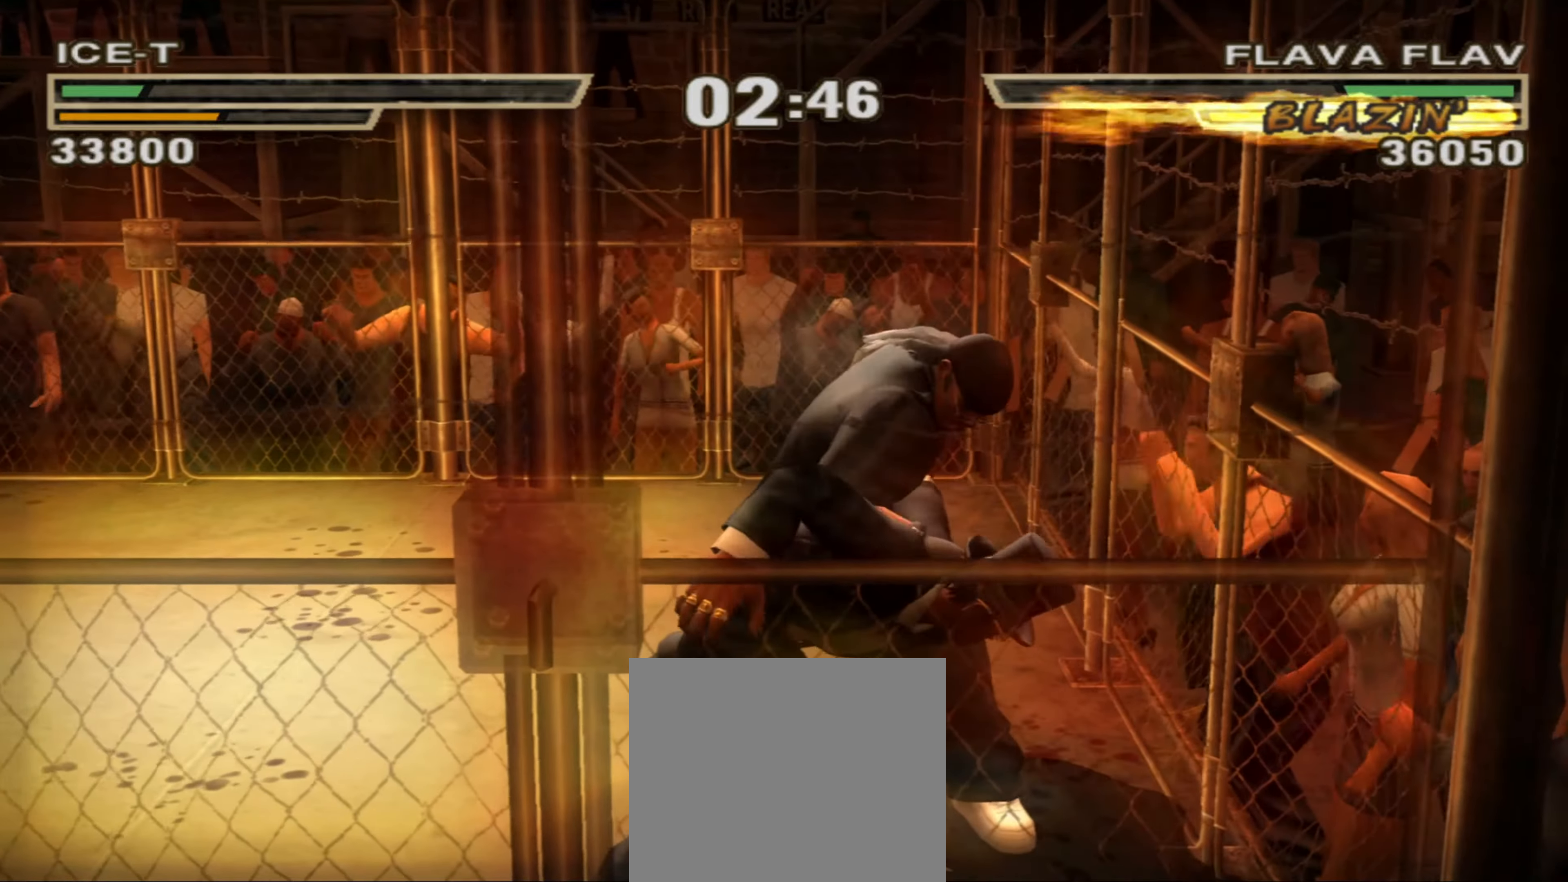
{"buttons": [], "left_stick": "center", "right_stick": "center", "events": [[33, "SQUARE", "down"], [67, "SQUARE", "up"], [383, "left_stick", "center"]]}
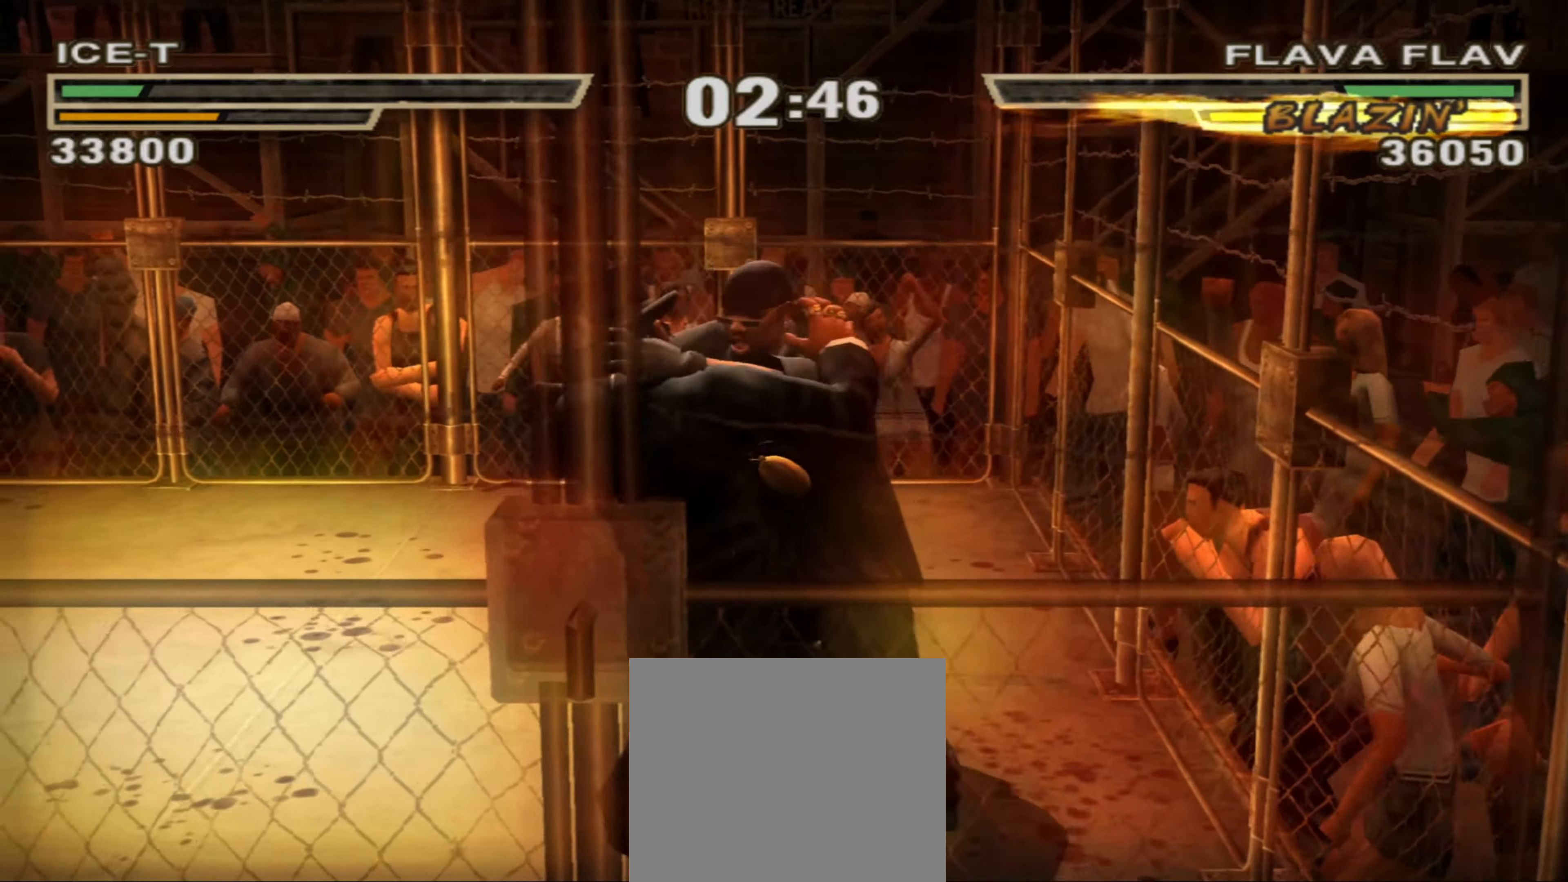
{"buttons": [], "left_stick": "center", "right_stick": "center", "events": []}
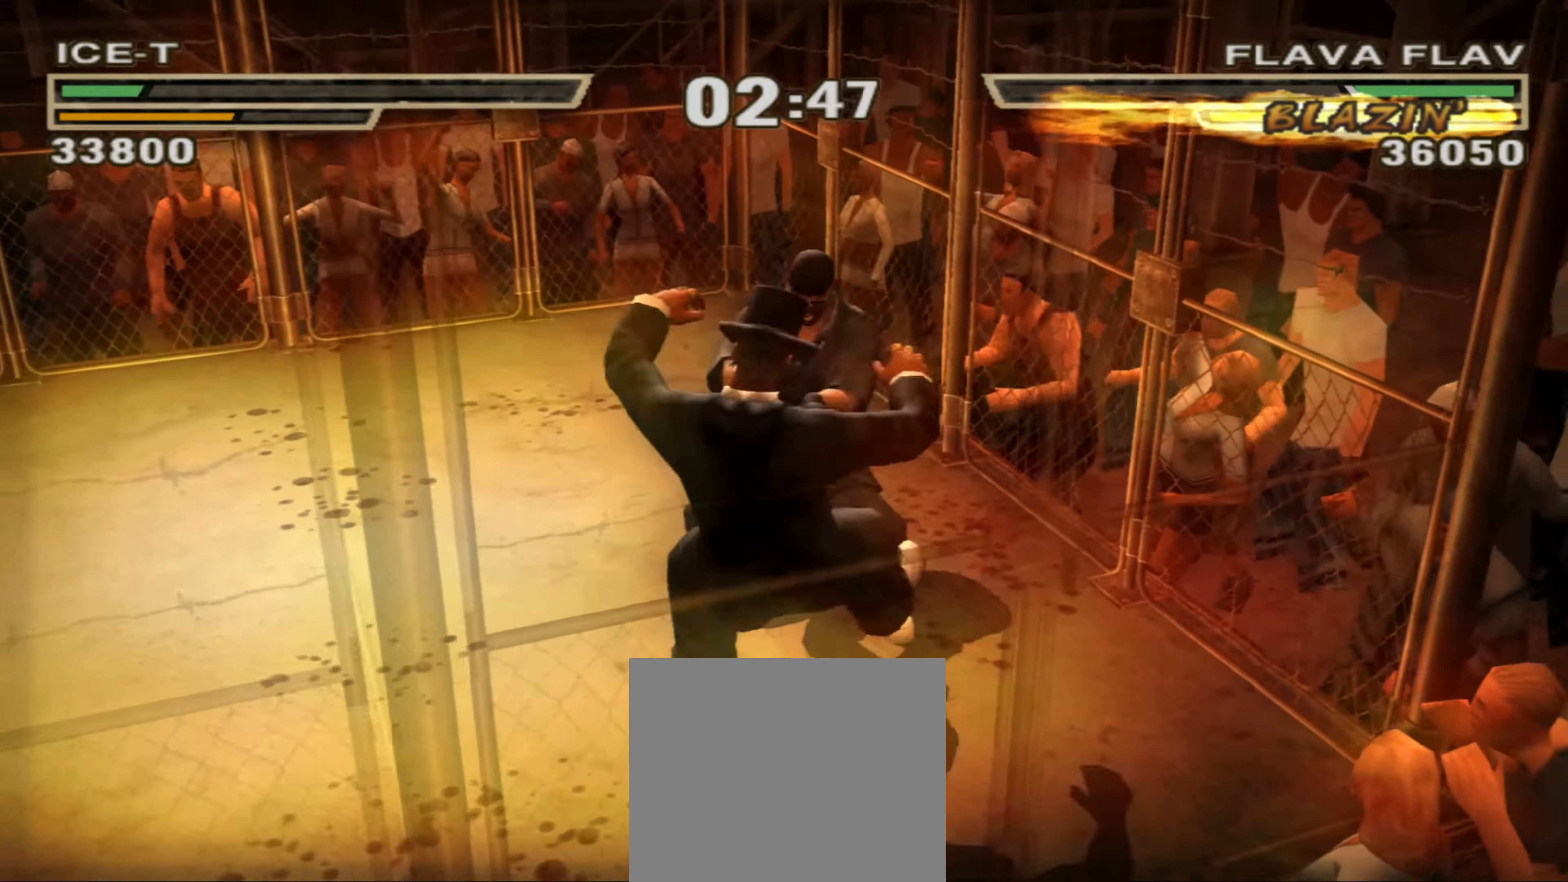
{"buttons": [], "left_stick": "center", "right_stick": "center", "events": []}
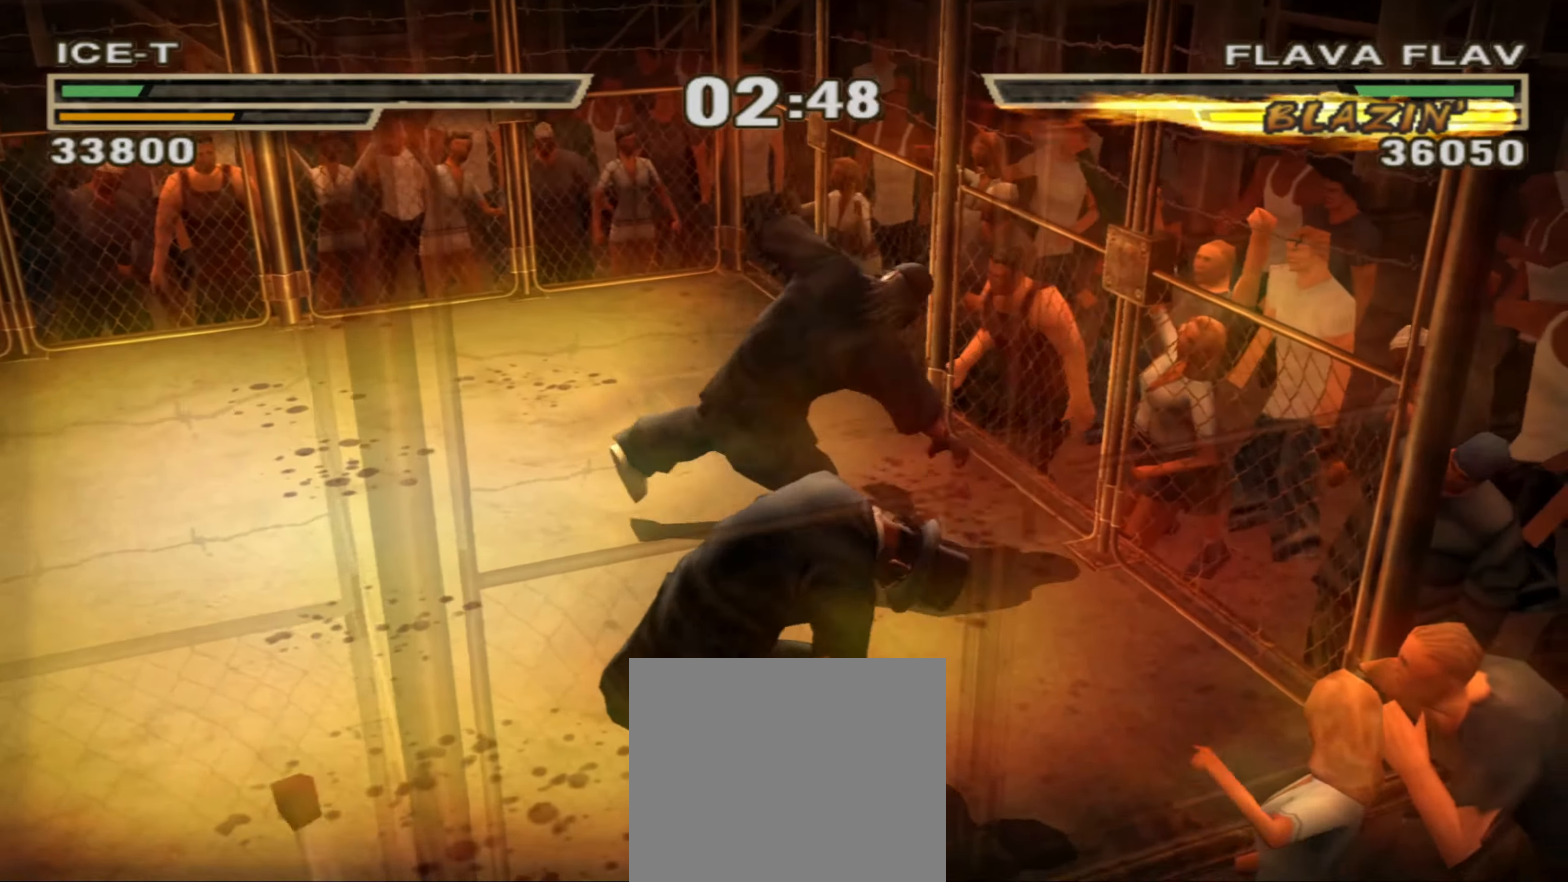
{"buttons": [], "left_stick": "down-left", "right_stick": "center", "events": [[283, "left_stick", "down-left"], [333, "CIRCLE", "down"], [350, "R1", "down"], [400, "CIRCLE", "up"], [400, "R1", "up"], [417, "left_stick", "center"], [500, "left_stick", "down-left"]]}
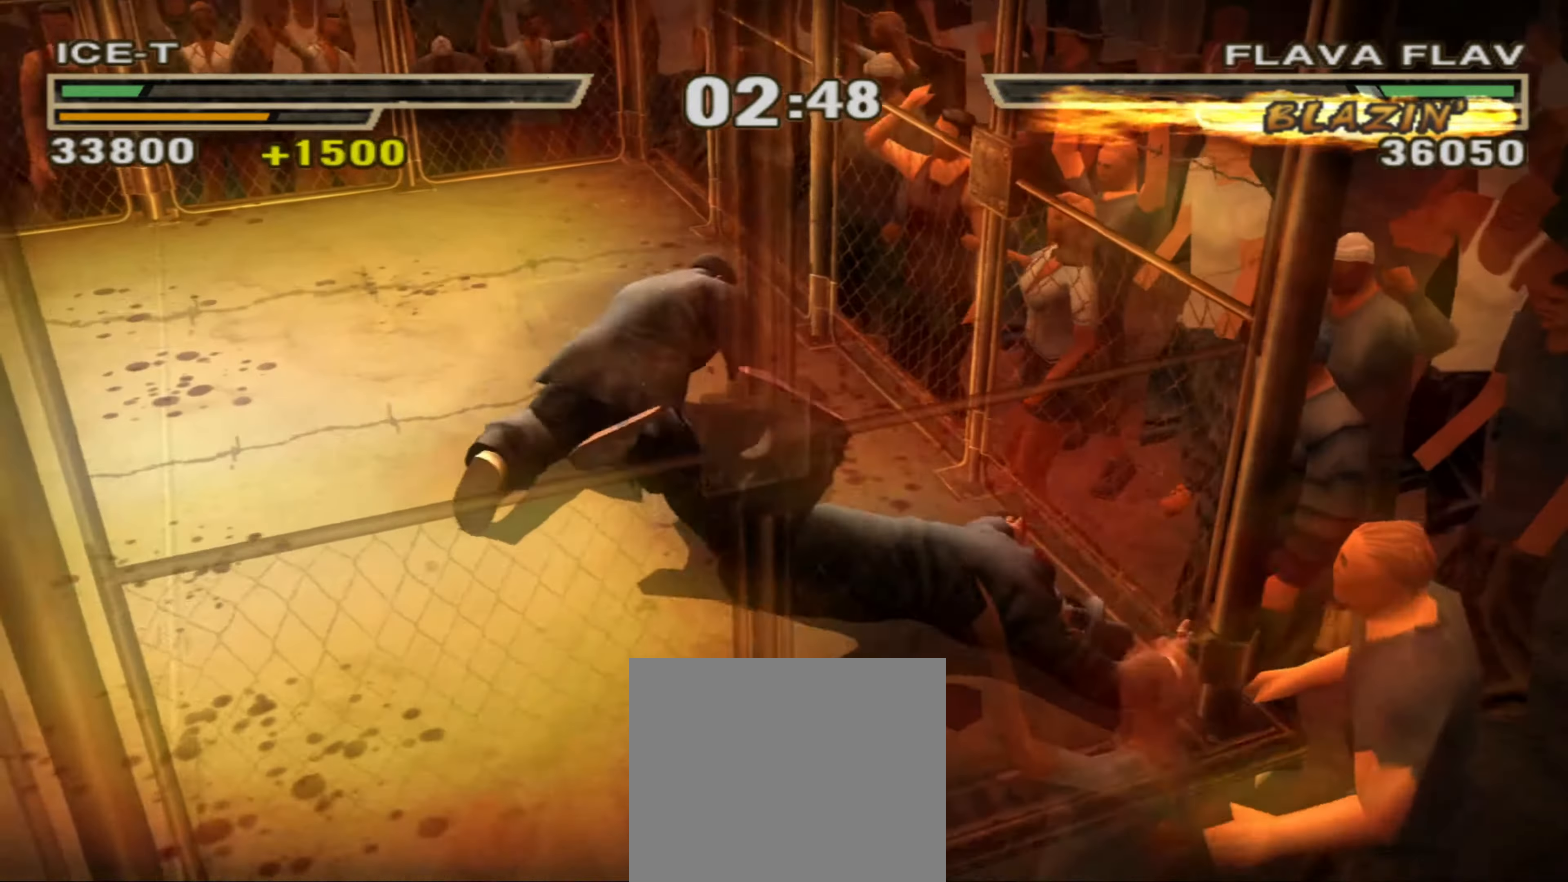
{"buttons": ["SQUARE"], "left_stick": "center", "right_stick": "center", "events": [[67, "left_stick", "center"], [217, "left_stick", "down"], [300, "left_stick", "center"], [500, "SQUARE", "down"]]}
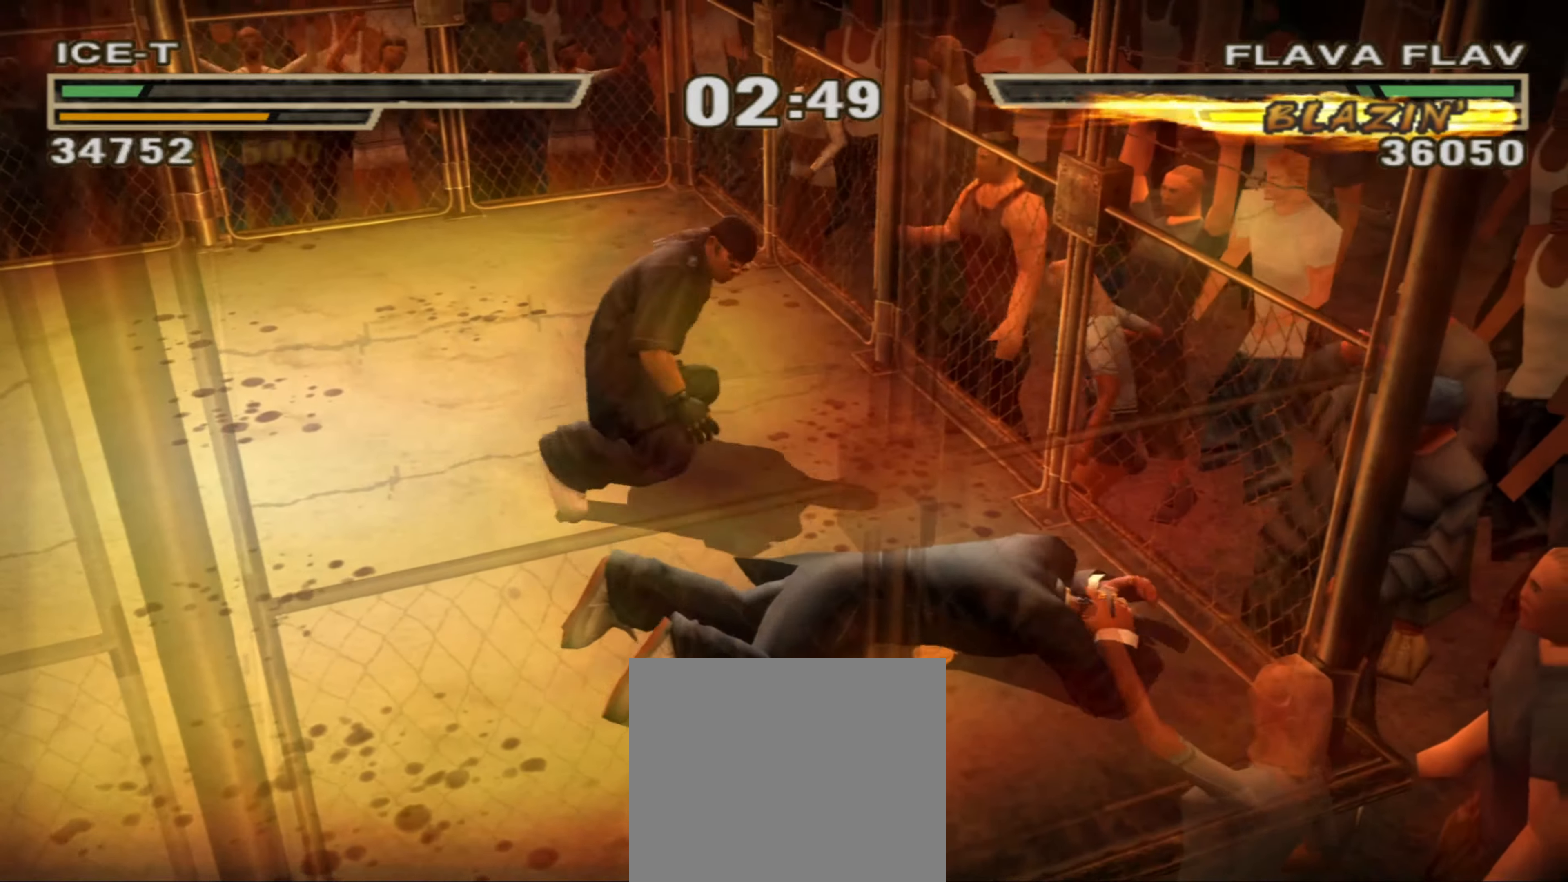
{"buttons": ["SQUARE"], "left_stick": "center", "right_stick": "center", "events": [[50, "SQUARE", "up"], [150, "SQUARE", "down"], [183, "SQUARE", "up"], [250, "SQUARE", "down"], [300, "SQUARE", "up"], [383, "SQUARE", "down"], [417, "SQUARE", "up"], [483, "SQUARE", "down"]]}